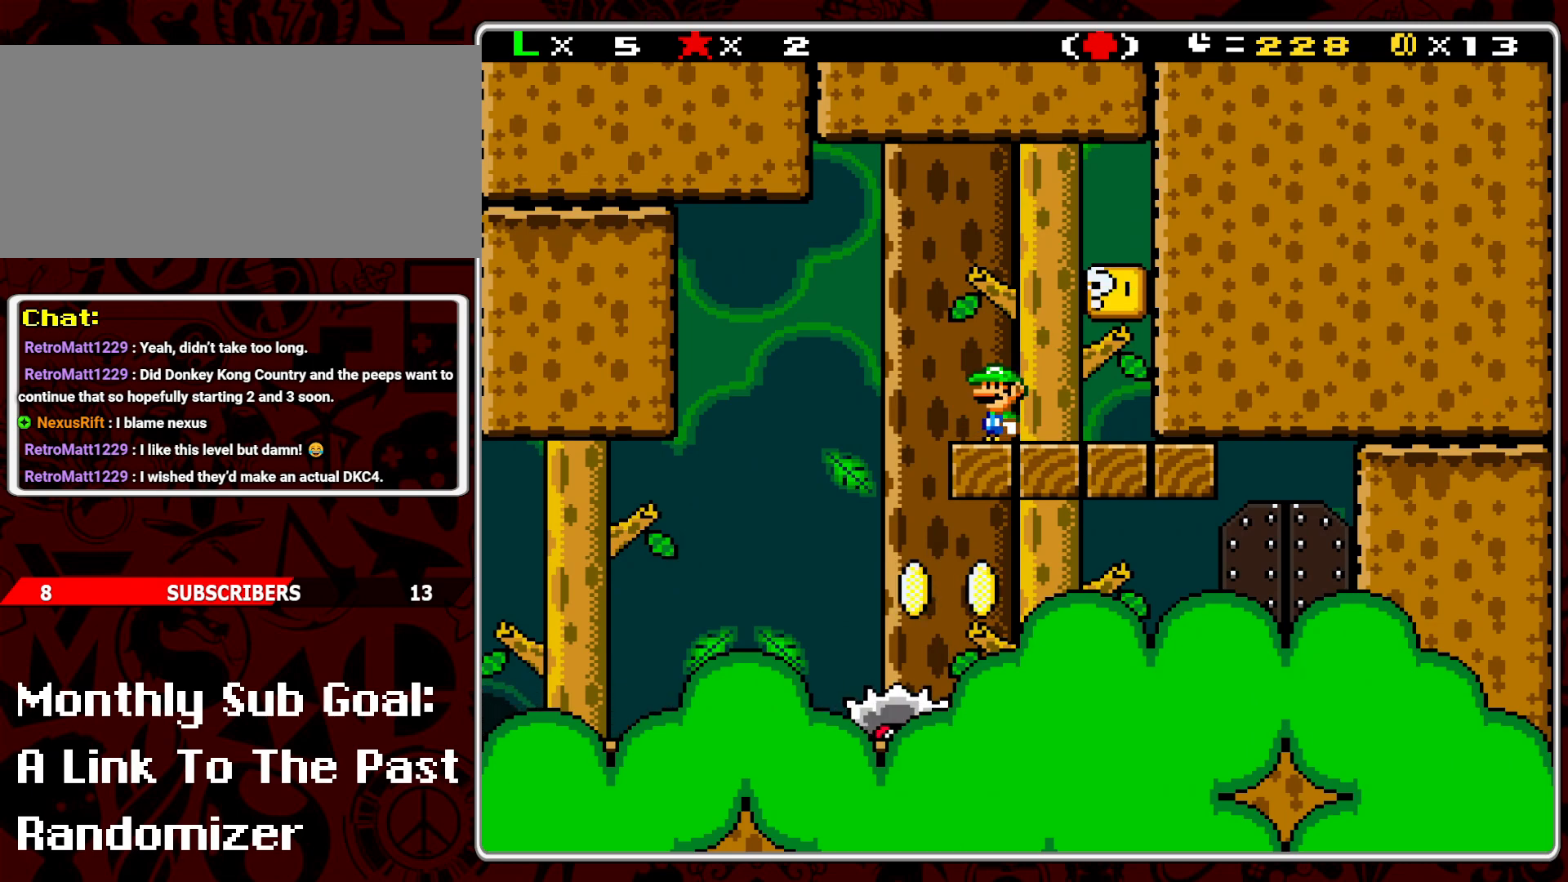
Gameplay with a controller (Nintendo layout); each line is a JSON object with the inputs held at the frame after it. "events" lists button and stick changes between this image and that frame as [ms after this image, input, new state], when the widget could be followed in between. Not read: L3 R3.
{"buttons": [], "events": [[50, "DPAD_DOWN", "up"], [117, "DPAD_DOWN", "down"], [200, "DPAD_DOWN", "up"], [233, "DPAD_DOWN", "down"], [350, "DPAD_DOWN", "up"], [400, "DPAD_DOWN", "down"], [483, "DPAD_DOWN", "up"]]}
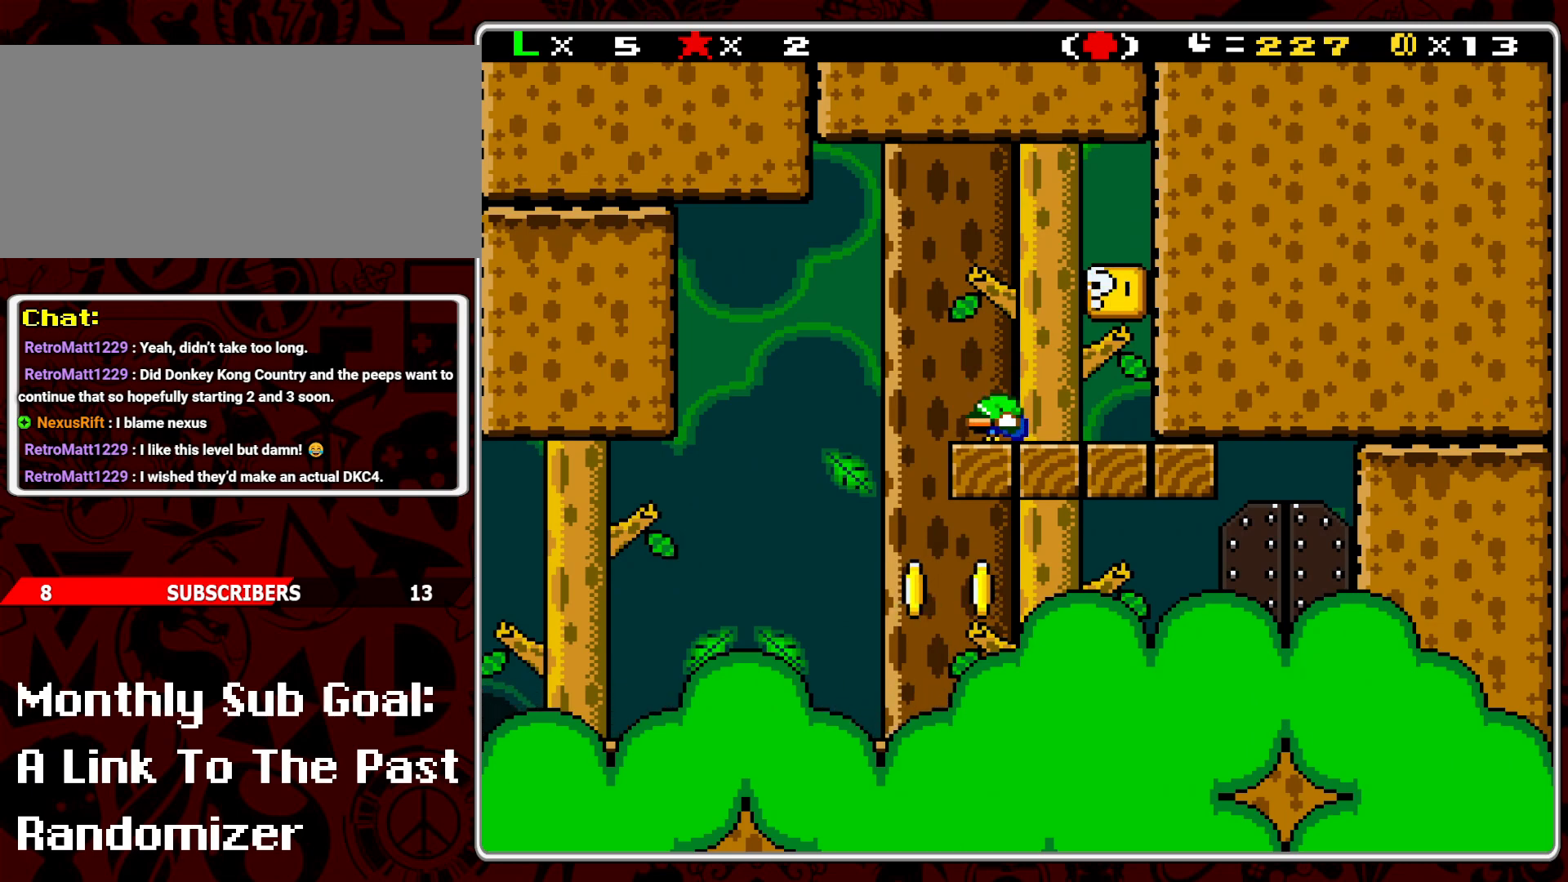
{"buttons": ["Y"], "events": [[33, "DPAD_DOWN", "down"], [133, "DPAD_DOWN", "up"], [167, "DPAD_DOWN", "down"], [250, "DPAD_DOWN", "up"], [367, "Y", "down"]]}
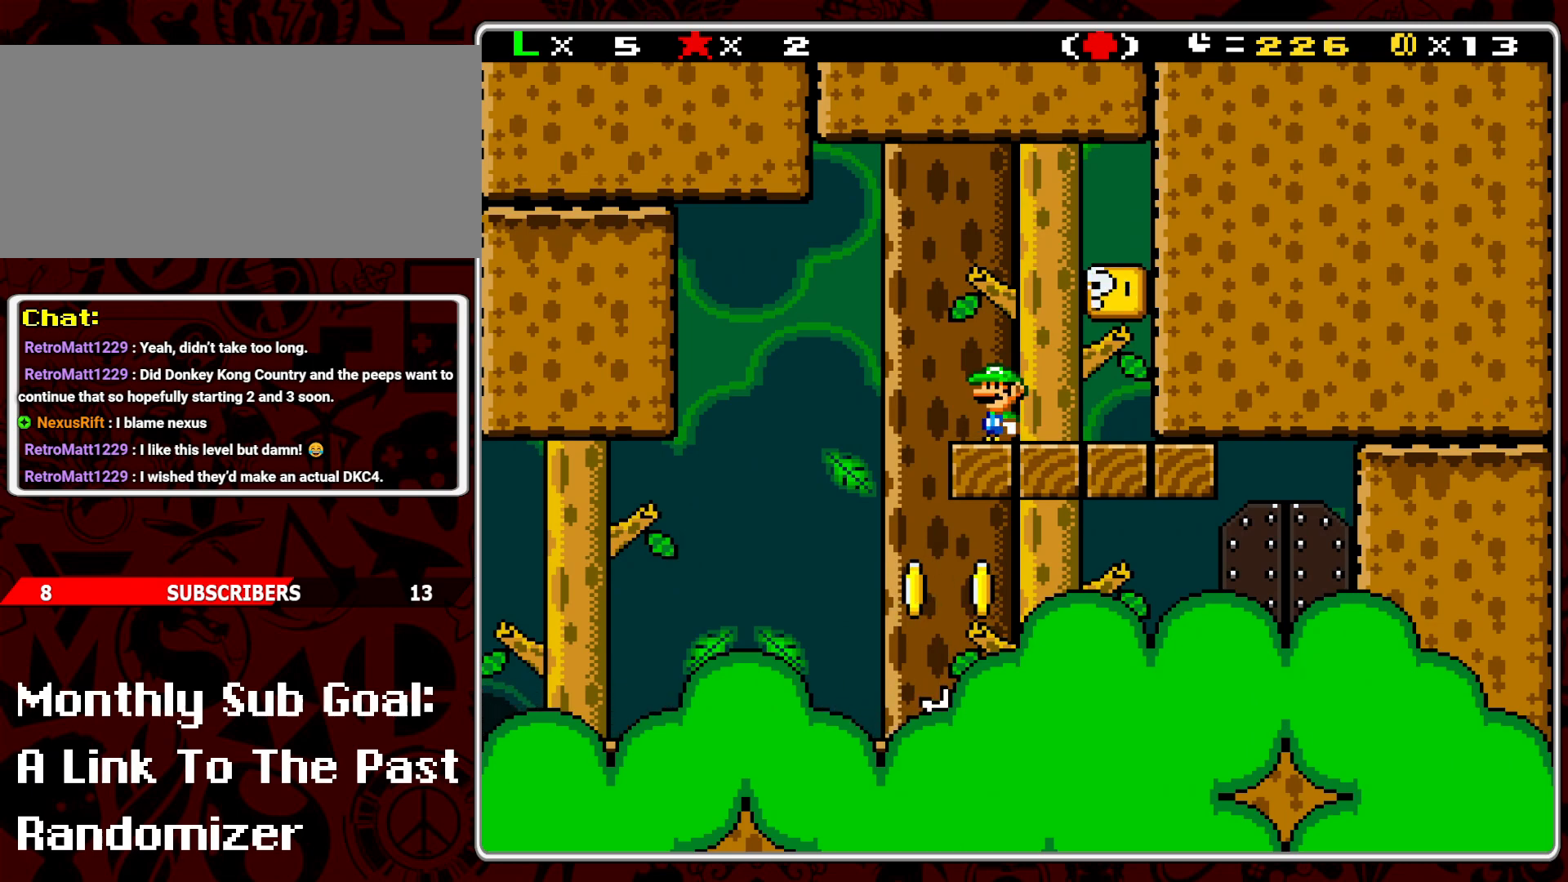
{"buttons": ["Y", "DPAD_LEFT"], "events": [[283, "DPAD_LEFT", "down"], [300, "A", "down"], [400, "A", "up"]]}
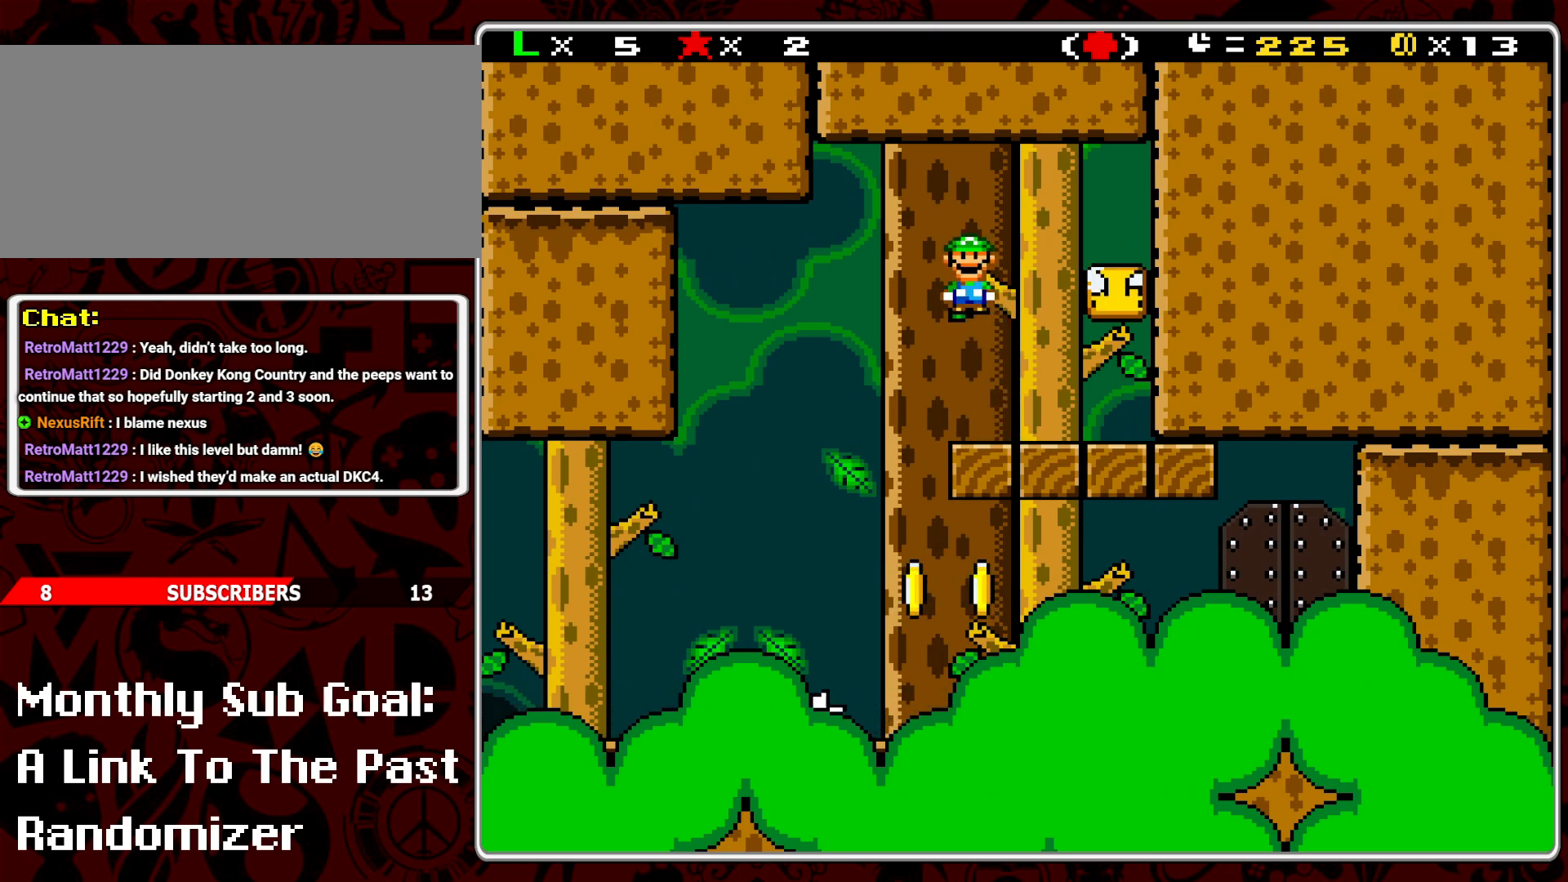
{"buttons": ["Y", "DPAD_RIGHT"], "events": [[33, "DPAD_LEFT", "up"], [167, "DPAD_RIGHT", "down"], [317, "DPAD_RIGHT", "up"], [417, "DPAD_RIGHT", "down"]]}
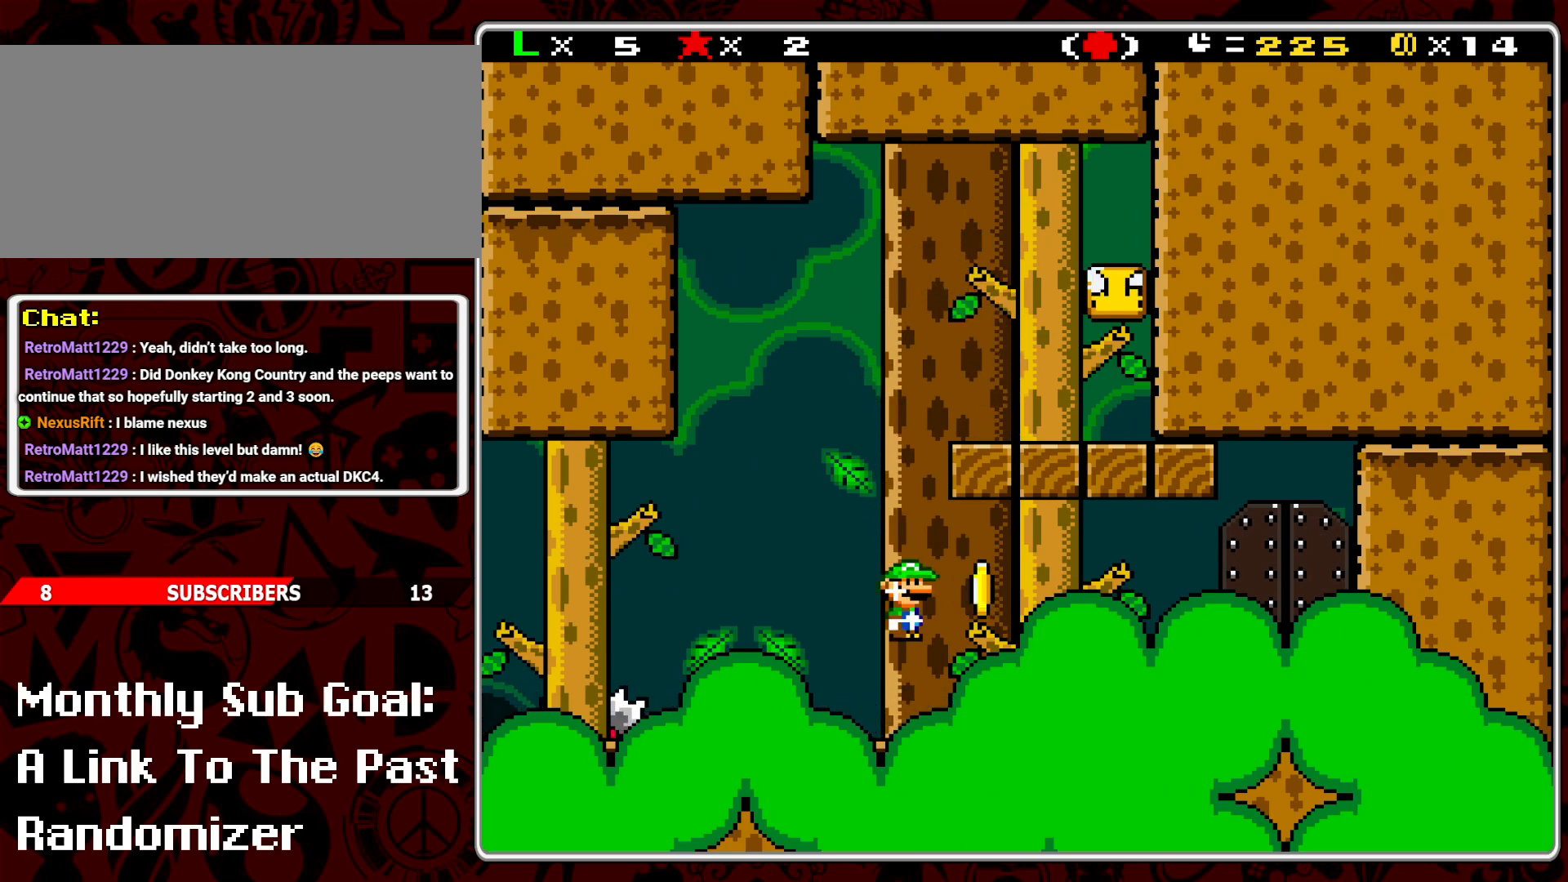
{"buttons": ["Y", "DPAD_RIGHT"], "events": [[200, "B", "down"], [367, "B", "up"]]}
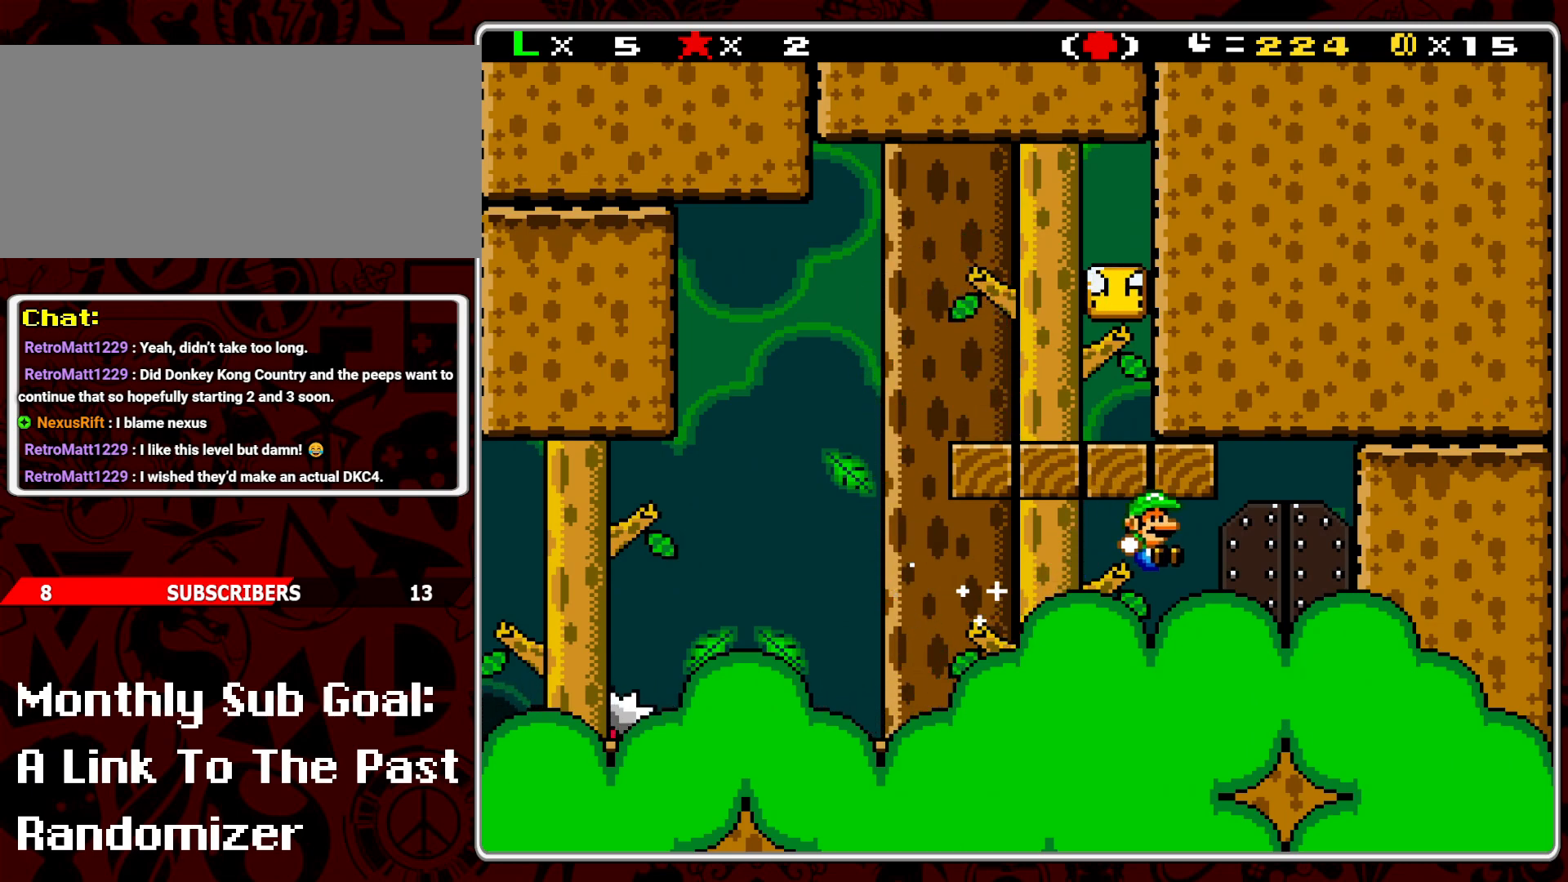
{"buttons": [], "events": [[83, "DPAD_RIGHT", "up"], [133, "DPAD_LEFT", "down"], [233, "Y", "up"], [250, "DPAD_LEFT", "up"], [300, "DPAD_UP", "down"], [433, "DPAD_UP", "up"]]}
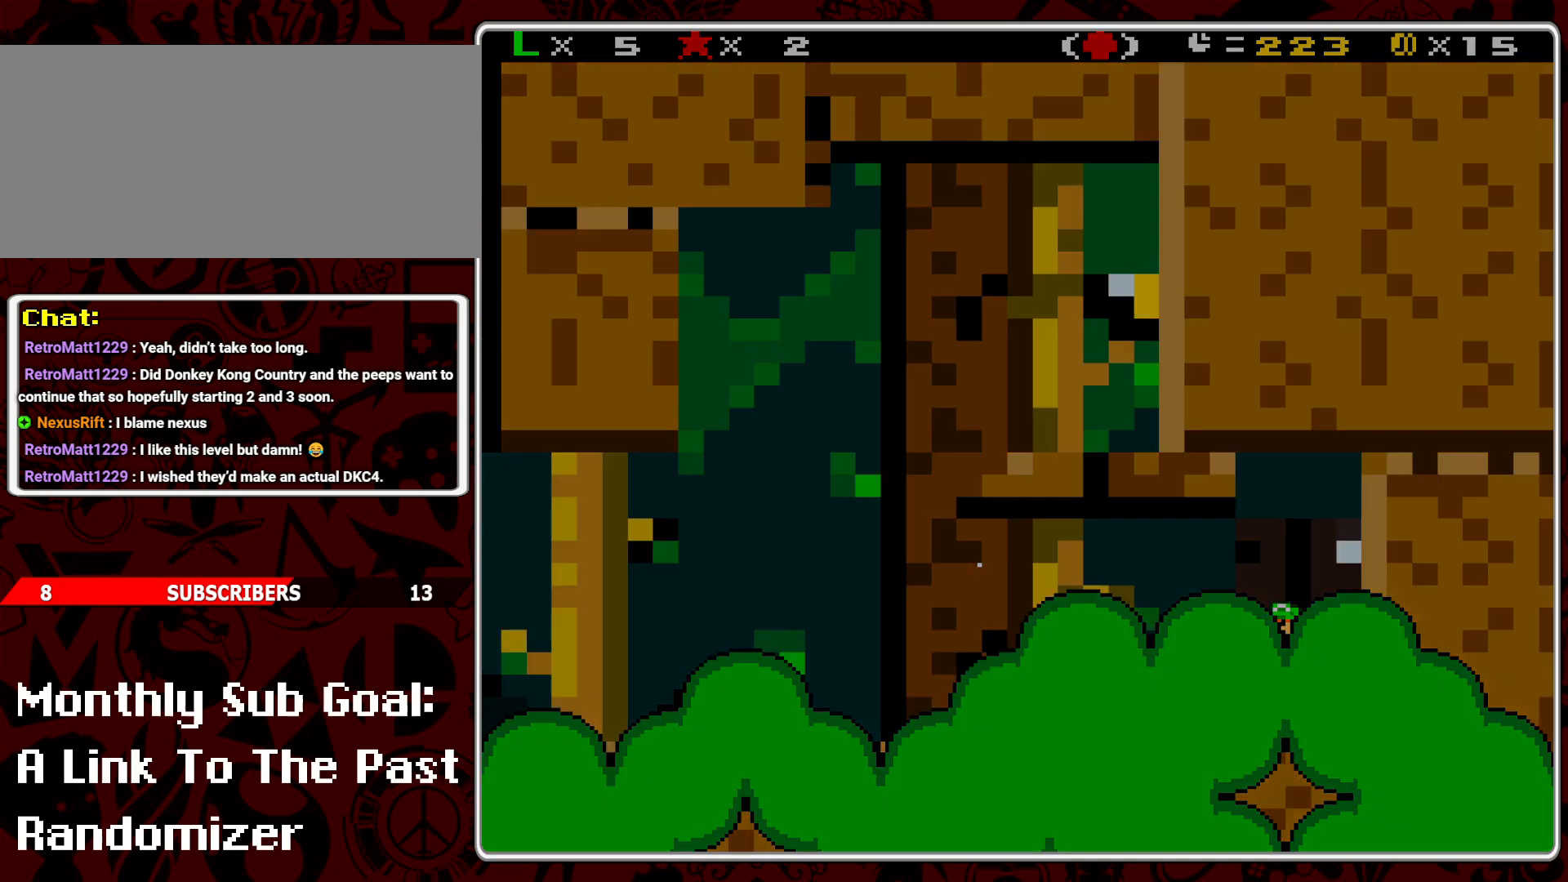
{"buttons": [], "events": []}
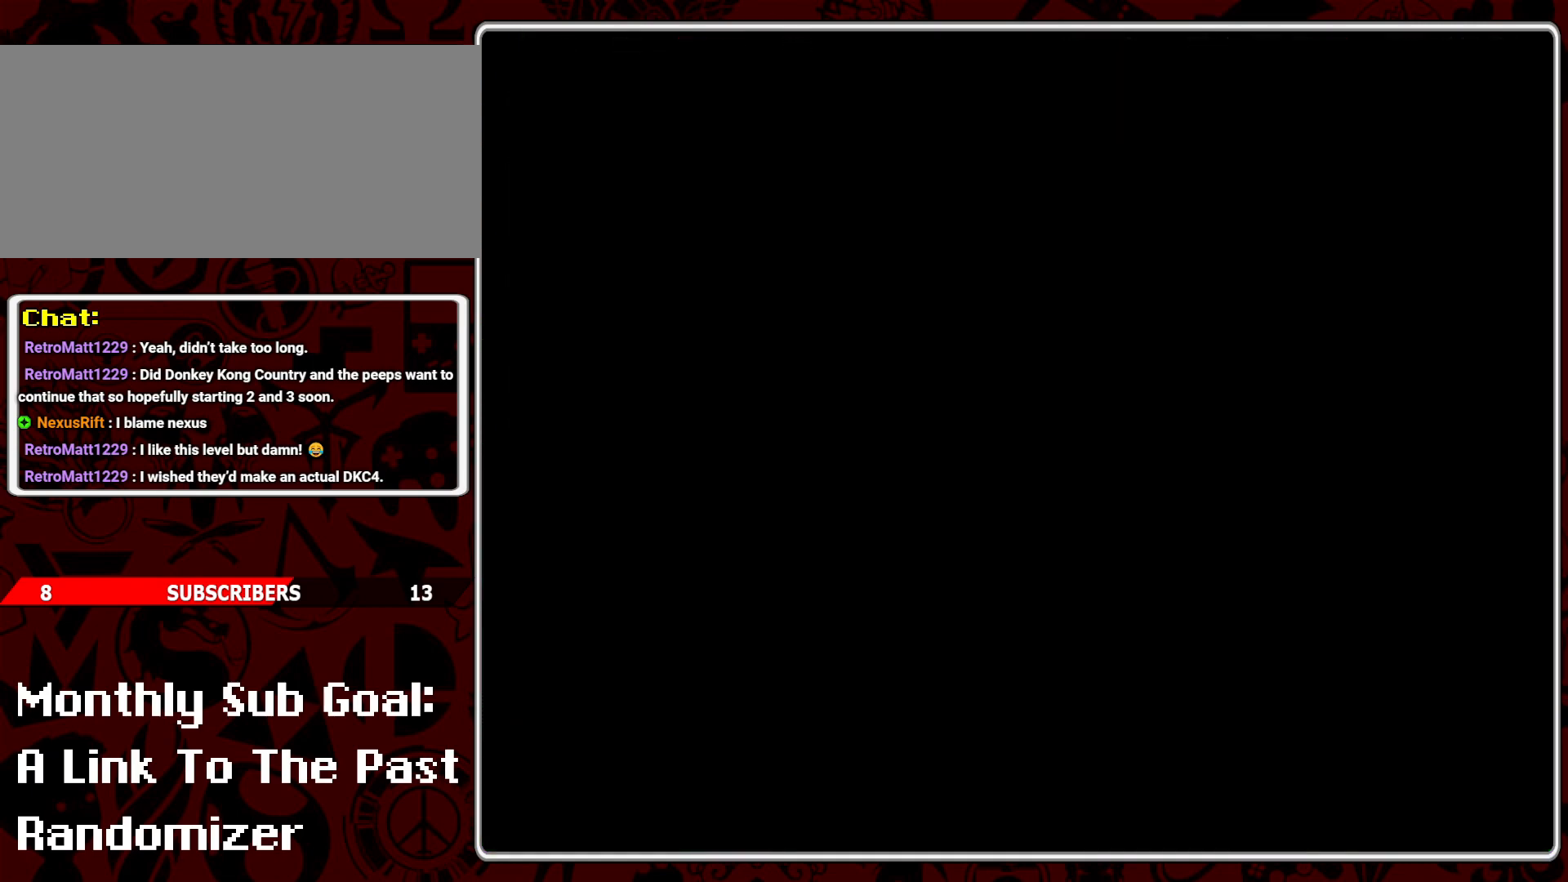
{"buttons": [], "events": []}
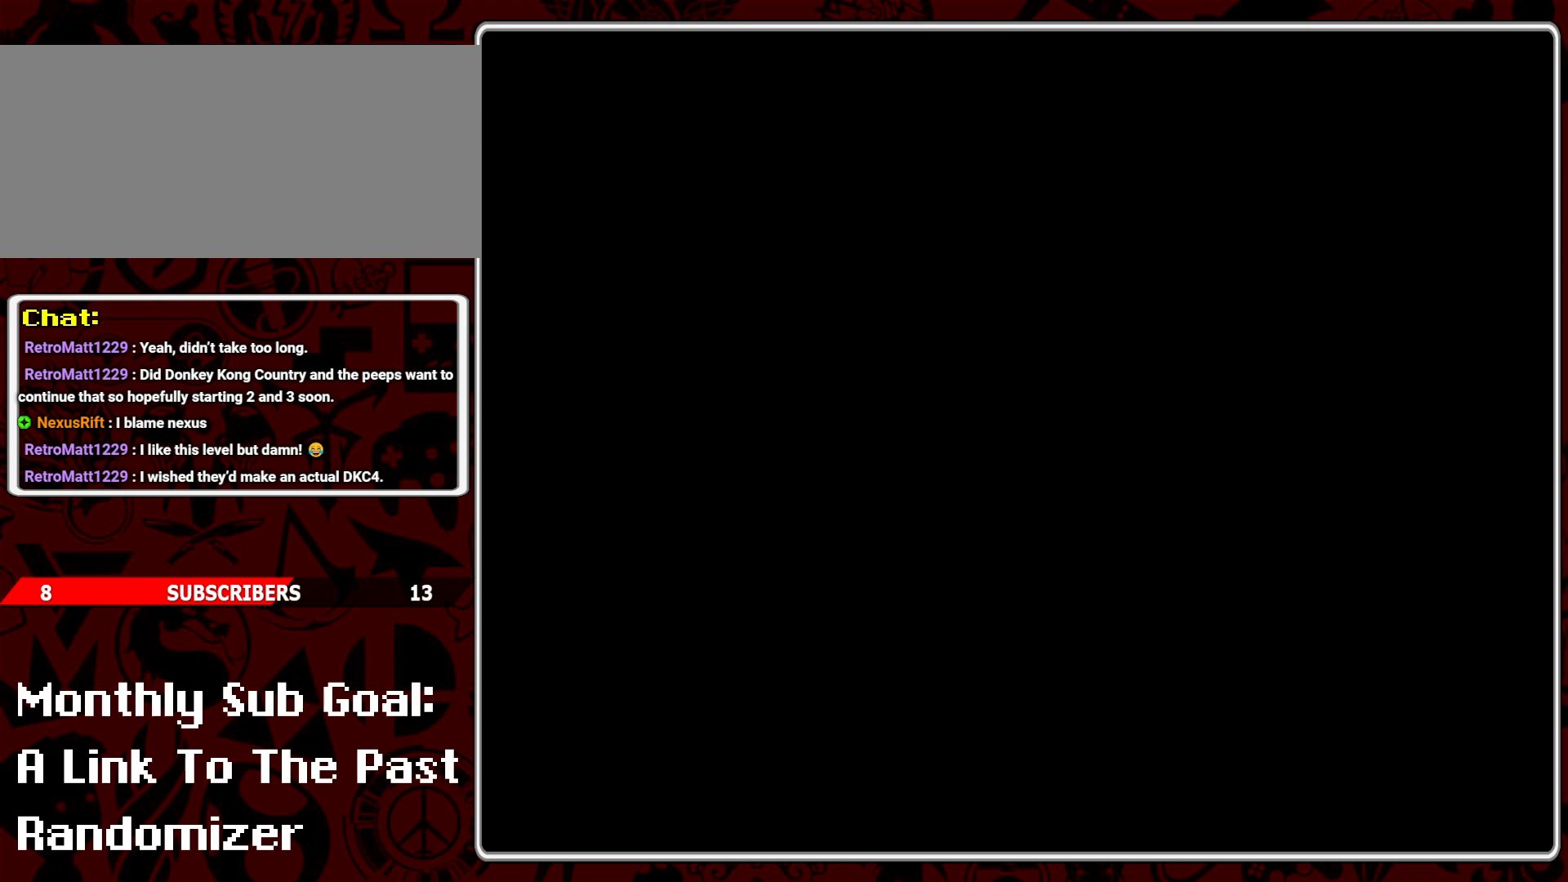
{"buttons": [], "events": []}
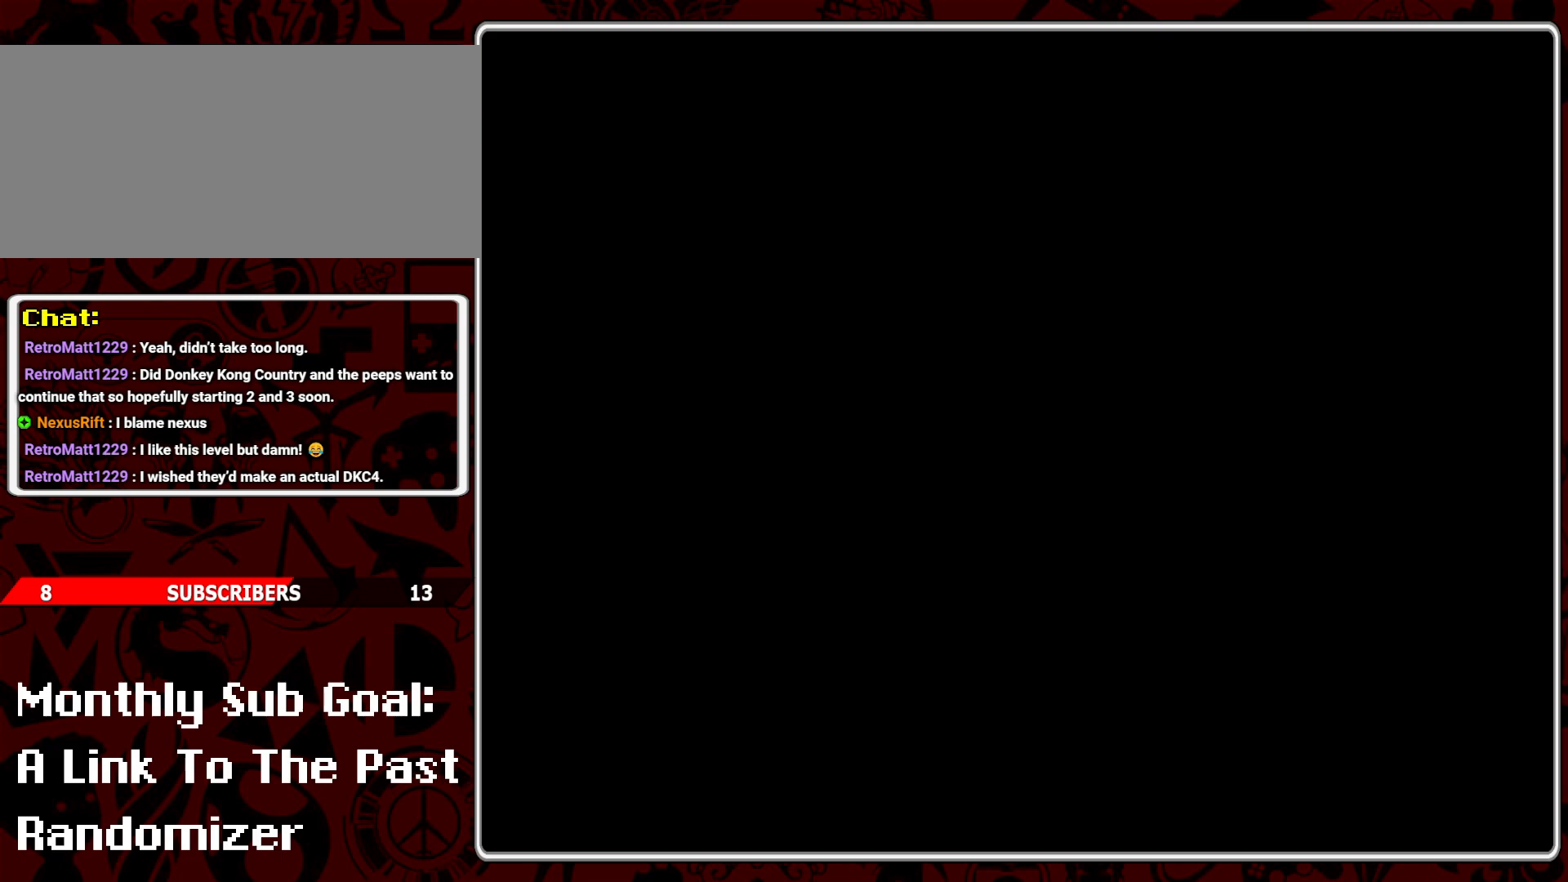
{"buttons": [], "events": []}
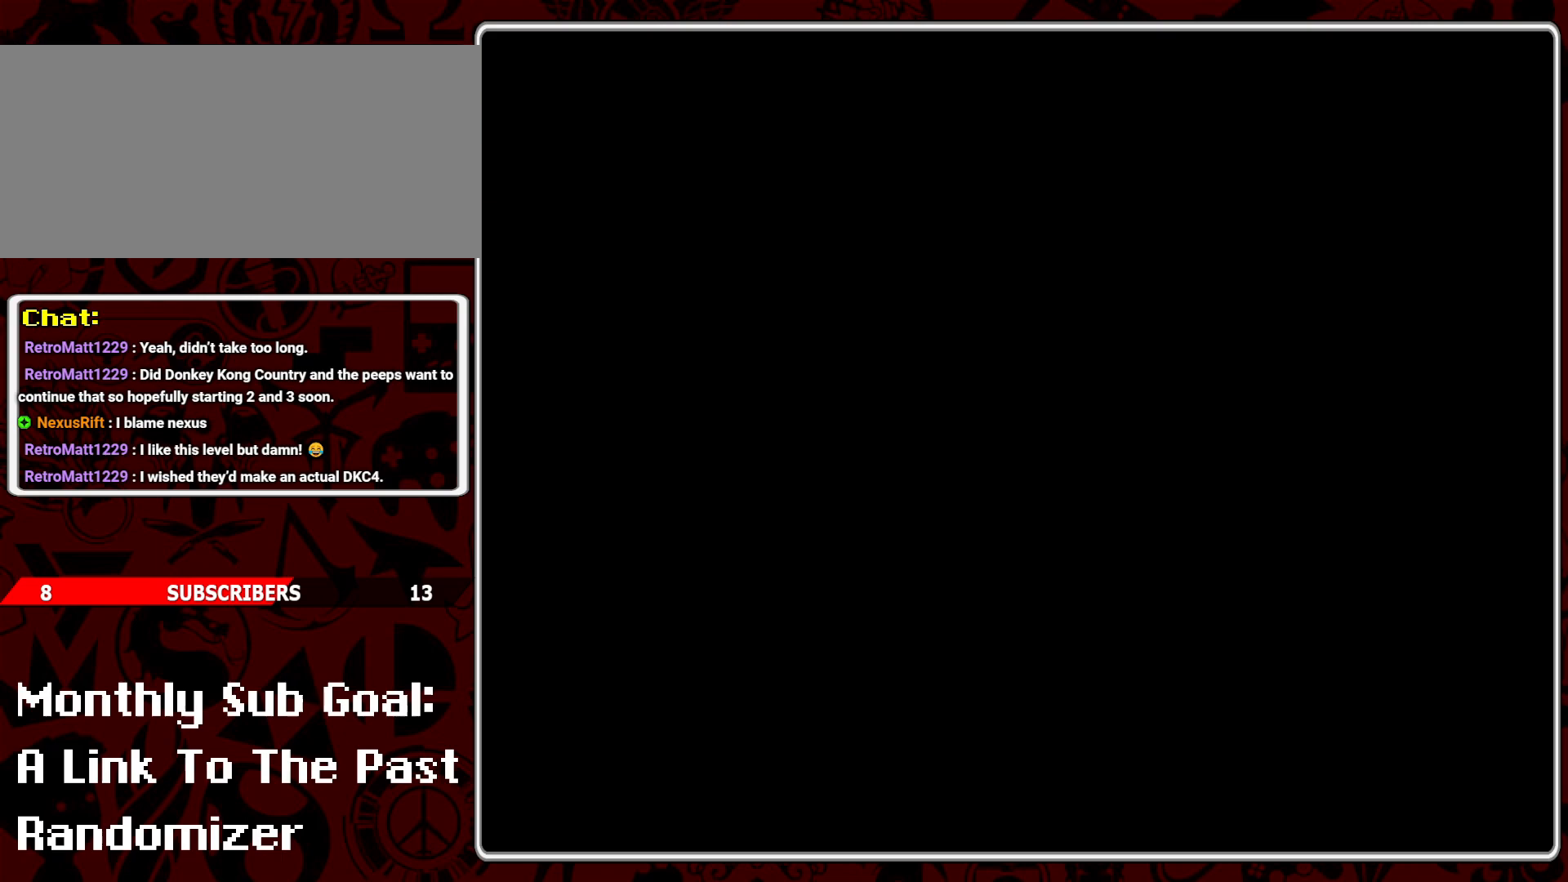
{"buttons": [], "events": []}
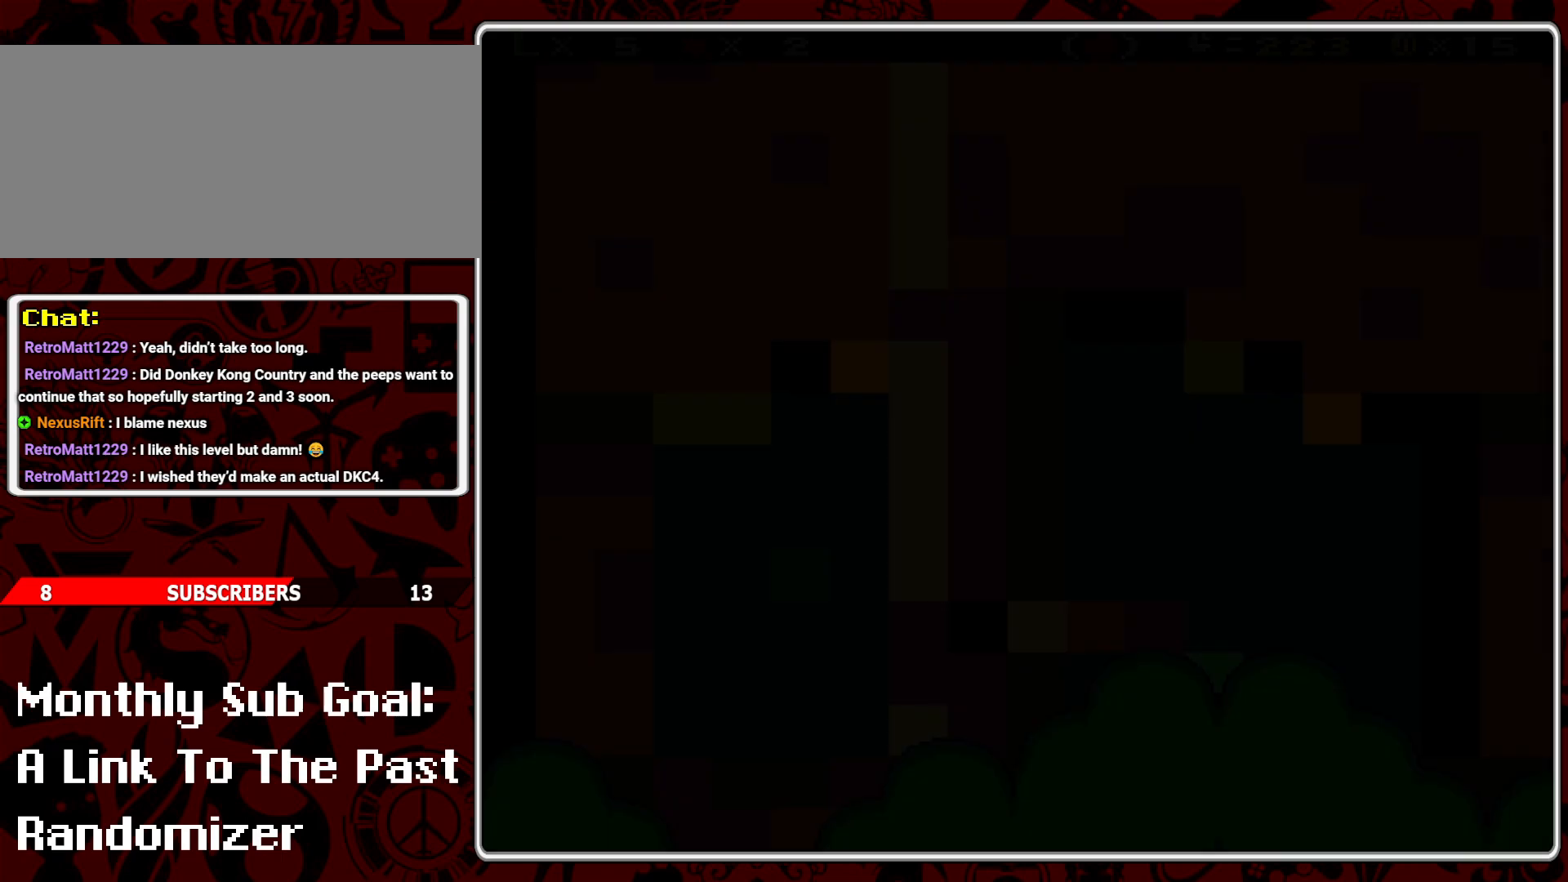
{"buttons": [], "events": []}
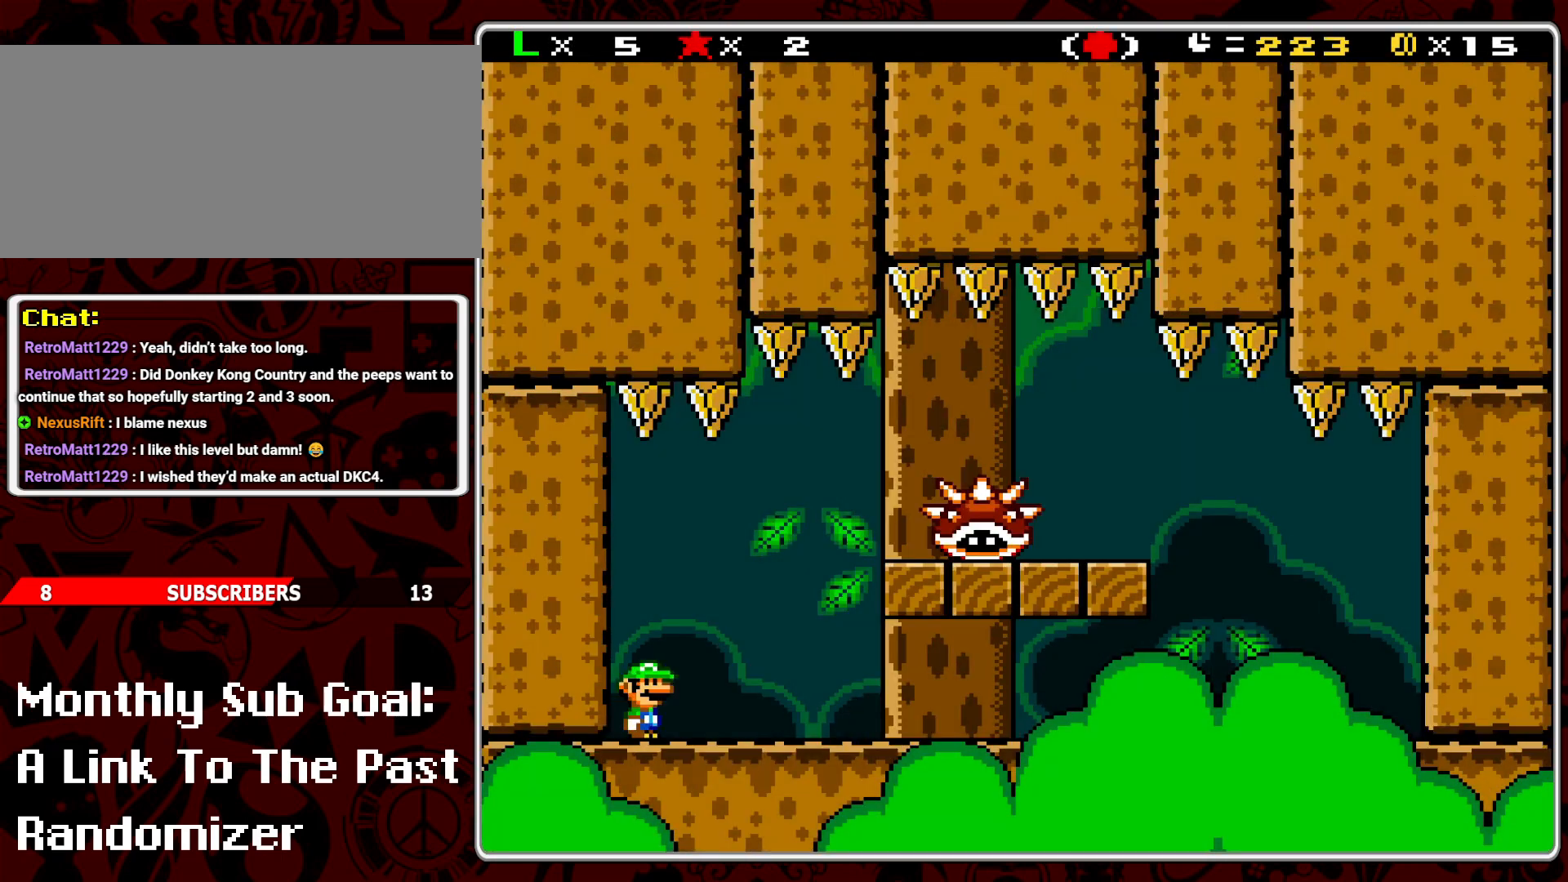
{"buttons": [], "events": [[183, "START", "down"], [267, "START", "up"]]}
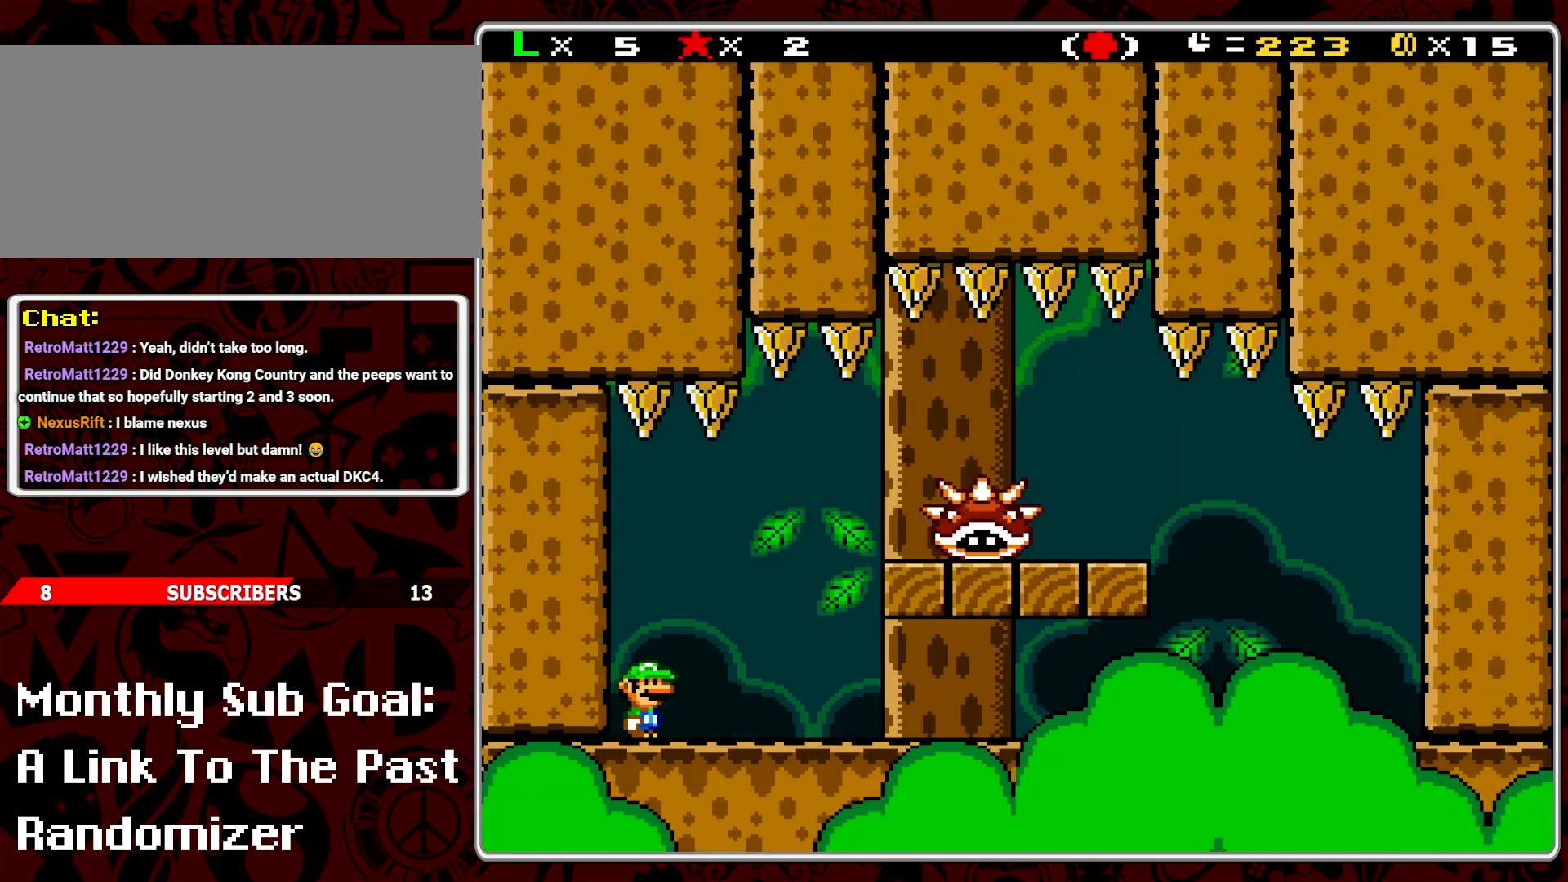
{"buttons": [], "events": []}
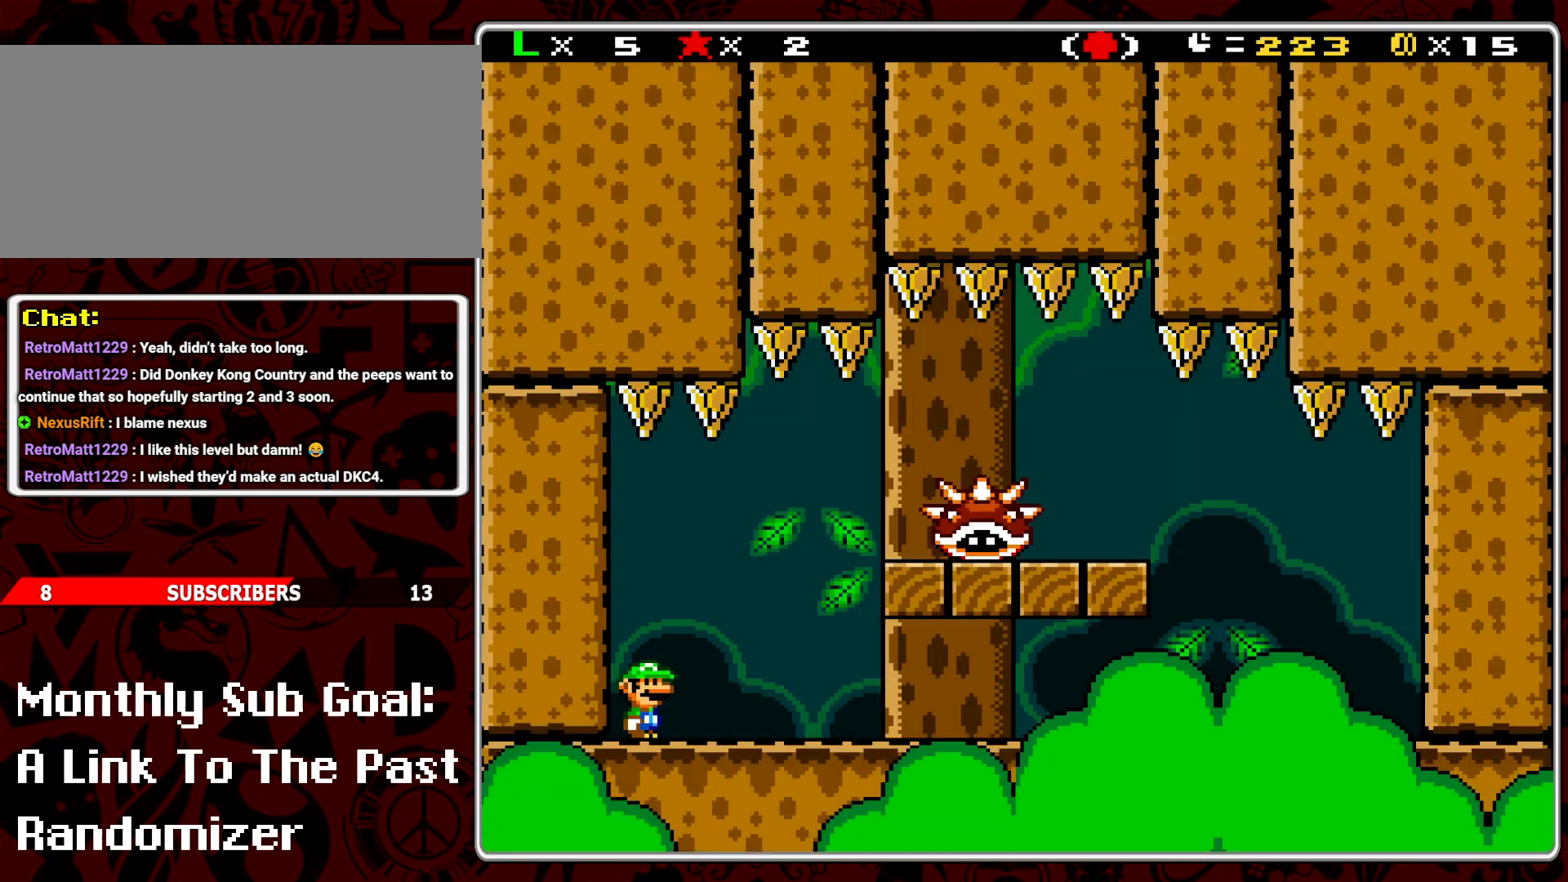
{"buttons": [], "events": []}
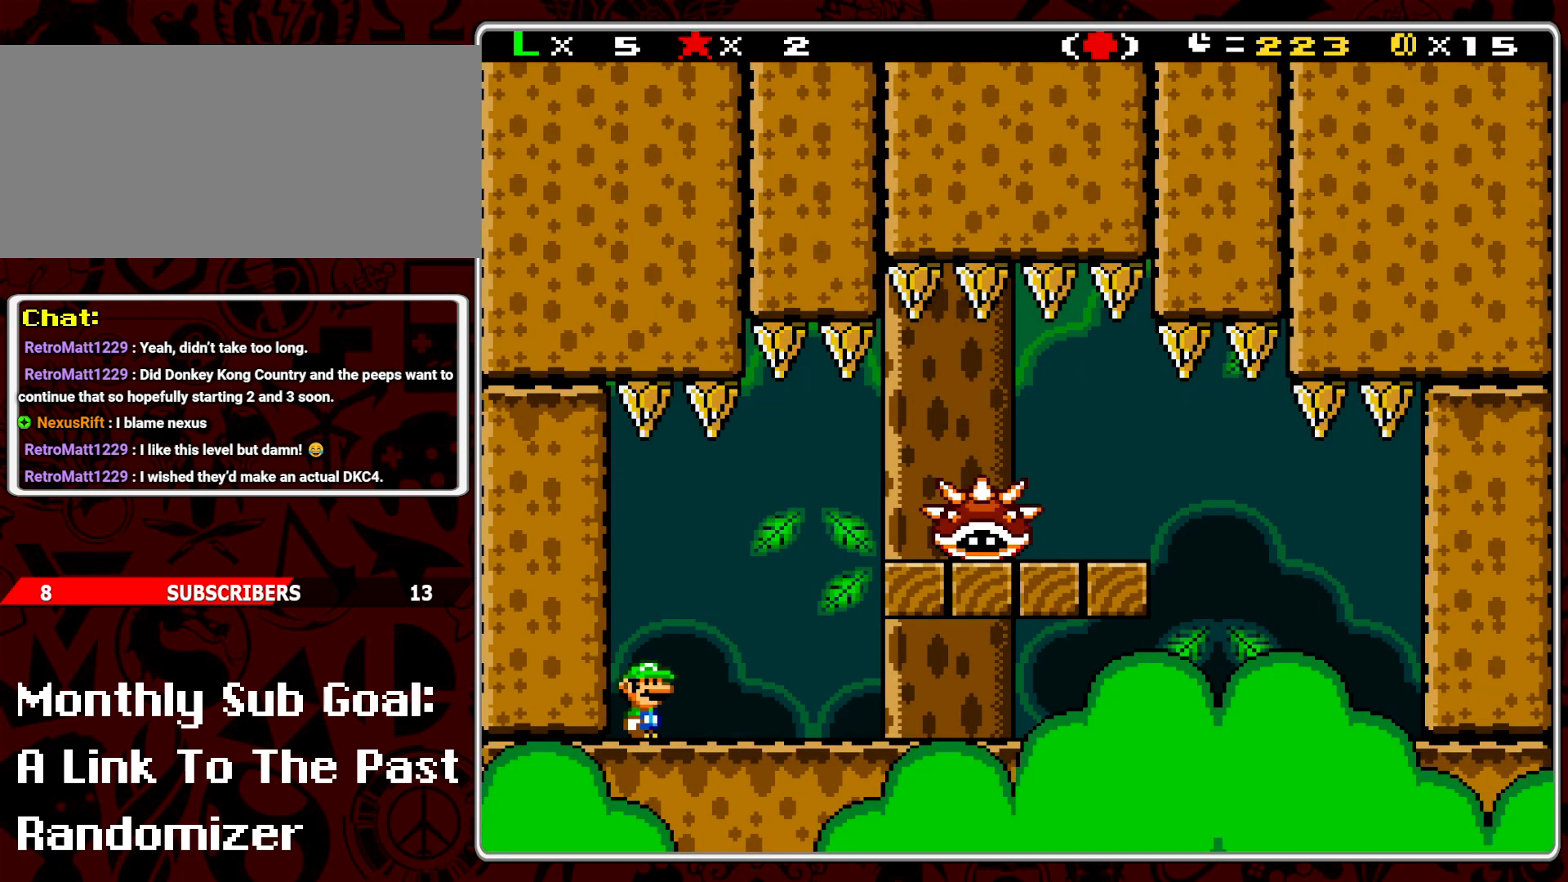
{"buttons": [], "events": []}
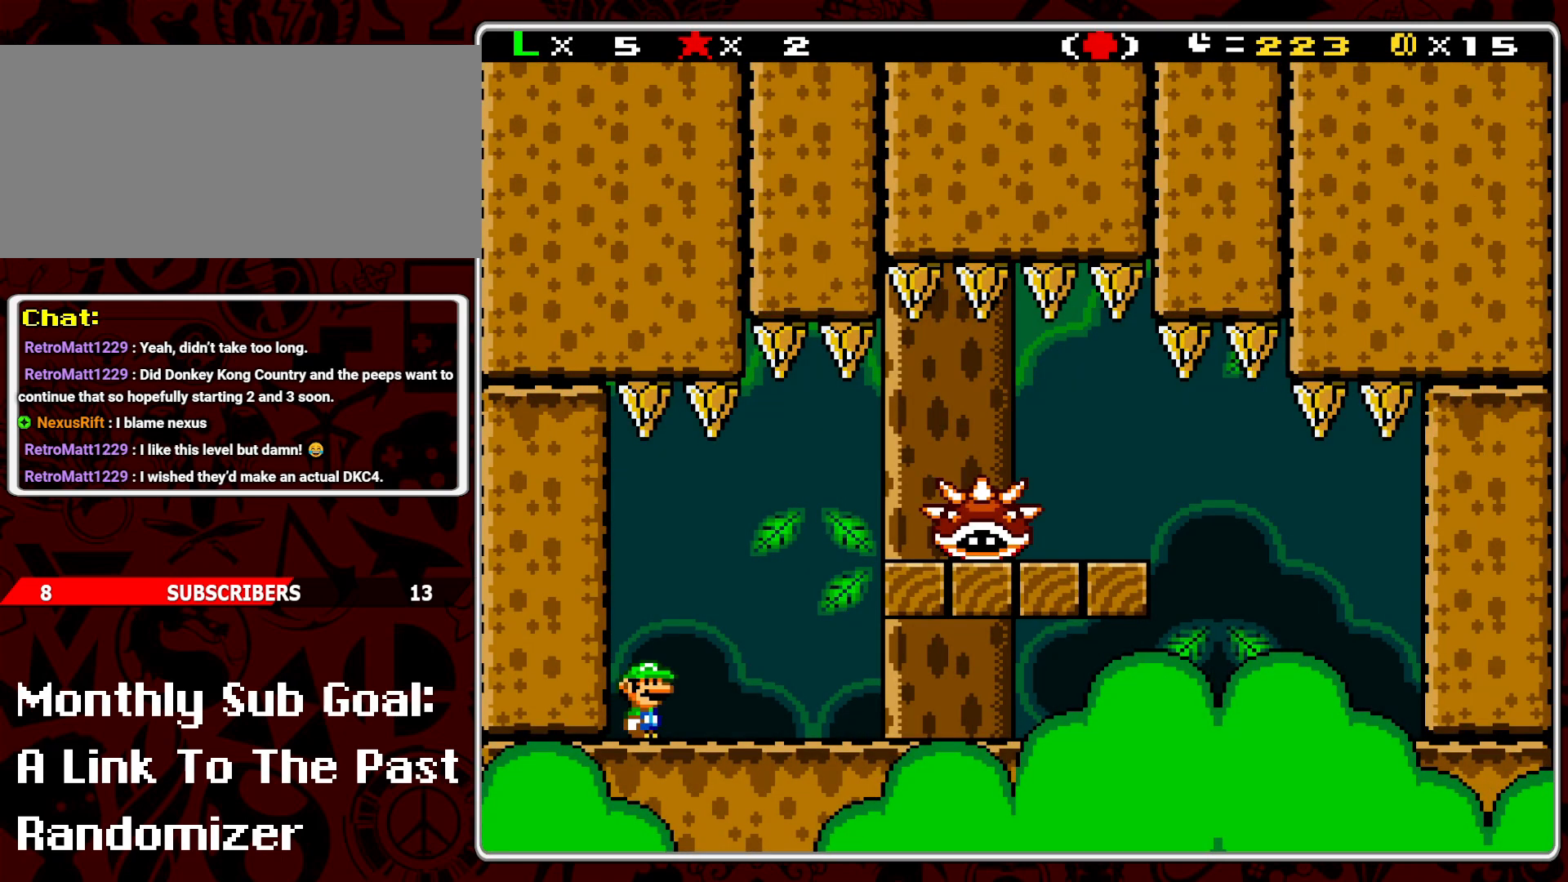
{"buttons": [], "events": []}
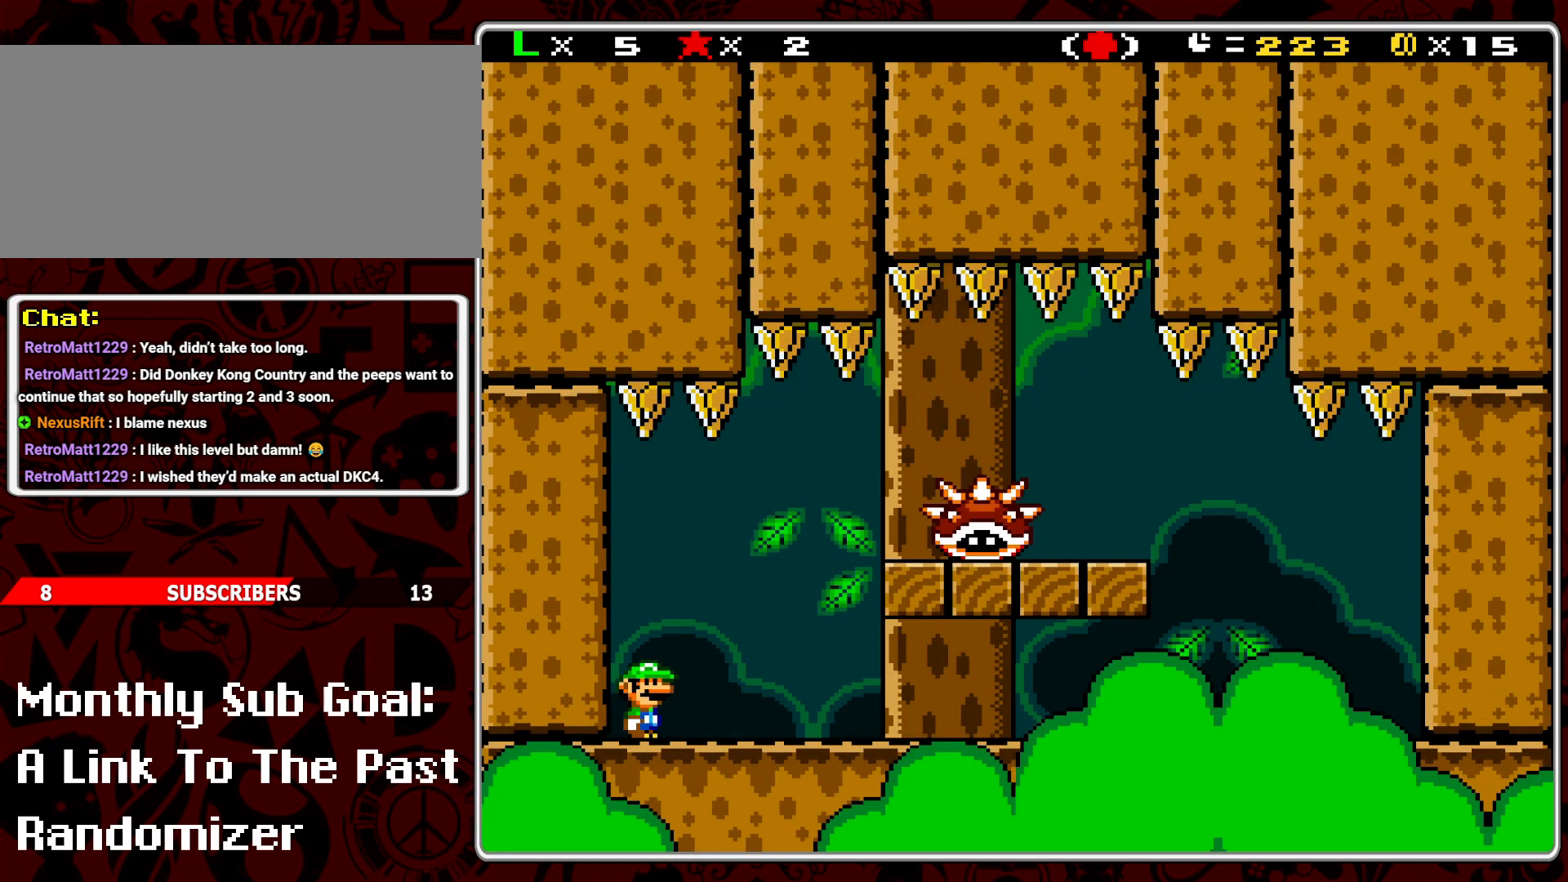
{"buttons": [], "events": []}
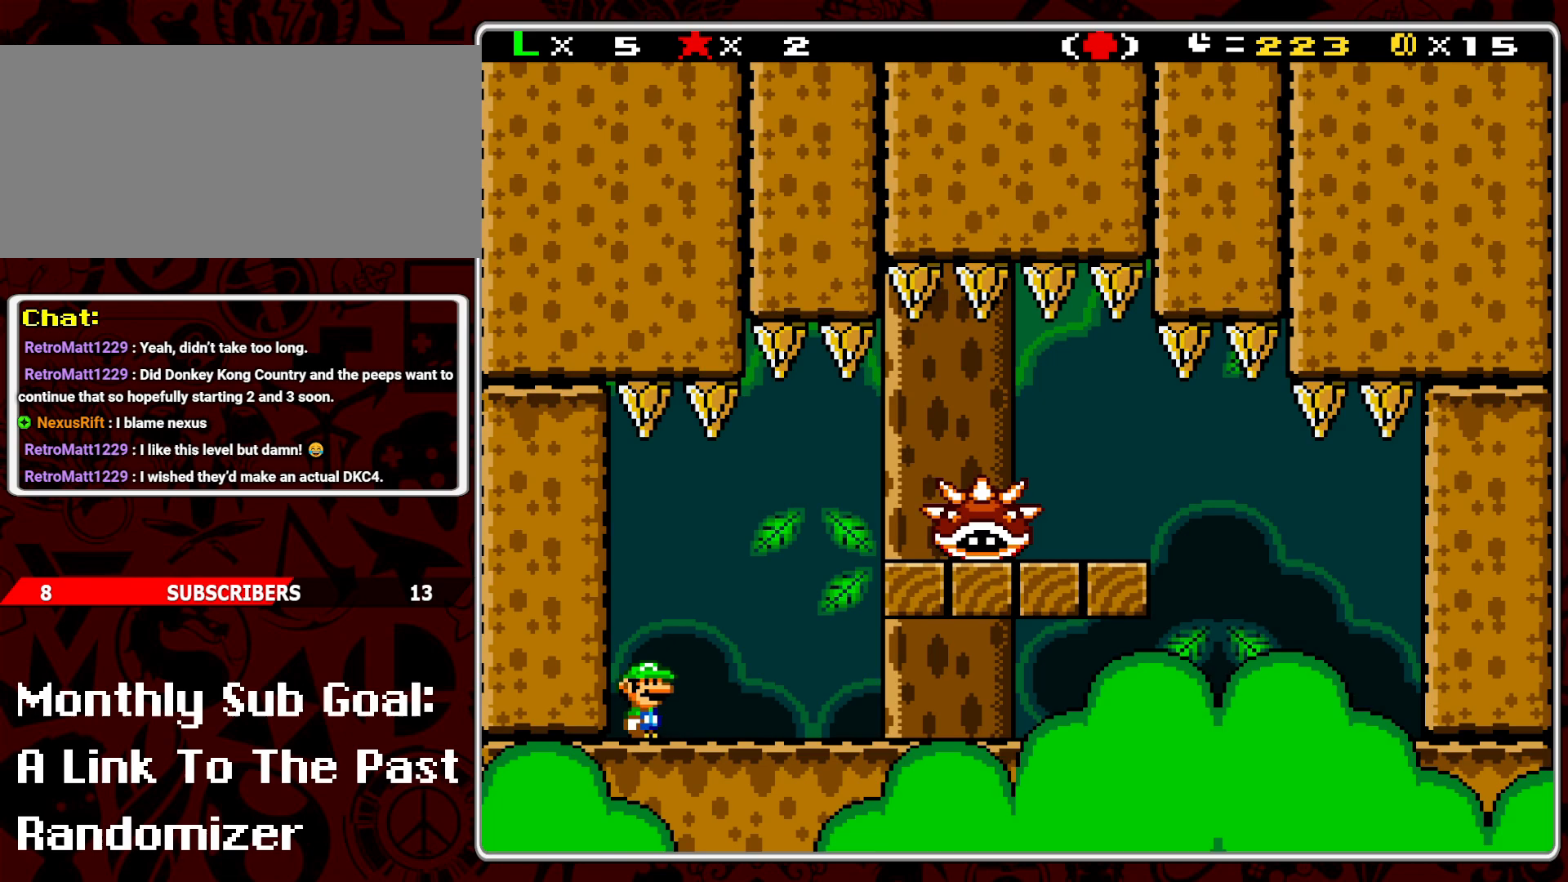
{"buttons": [], "events": []}
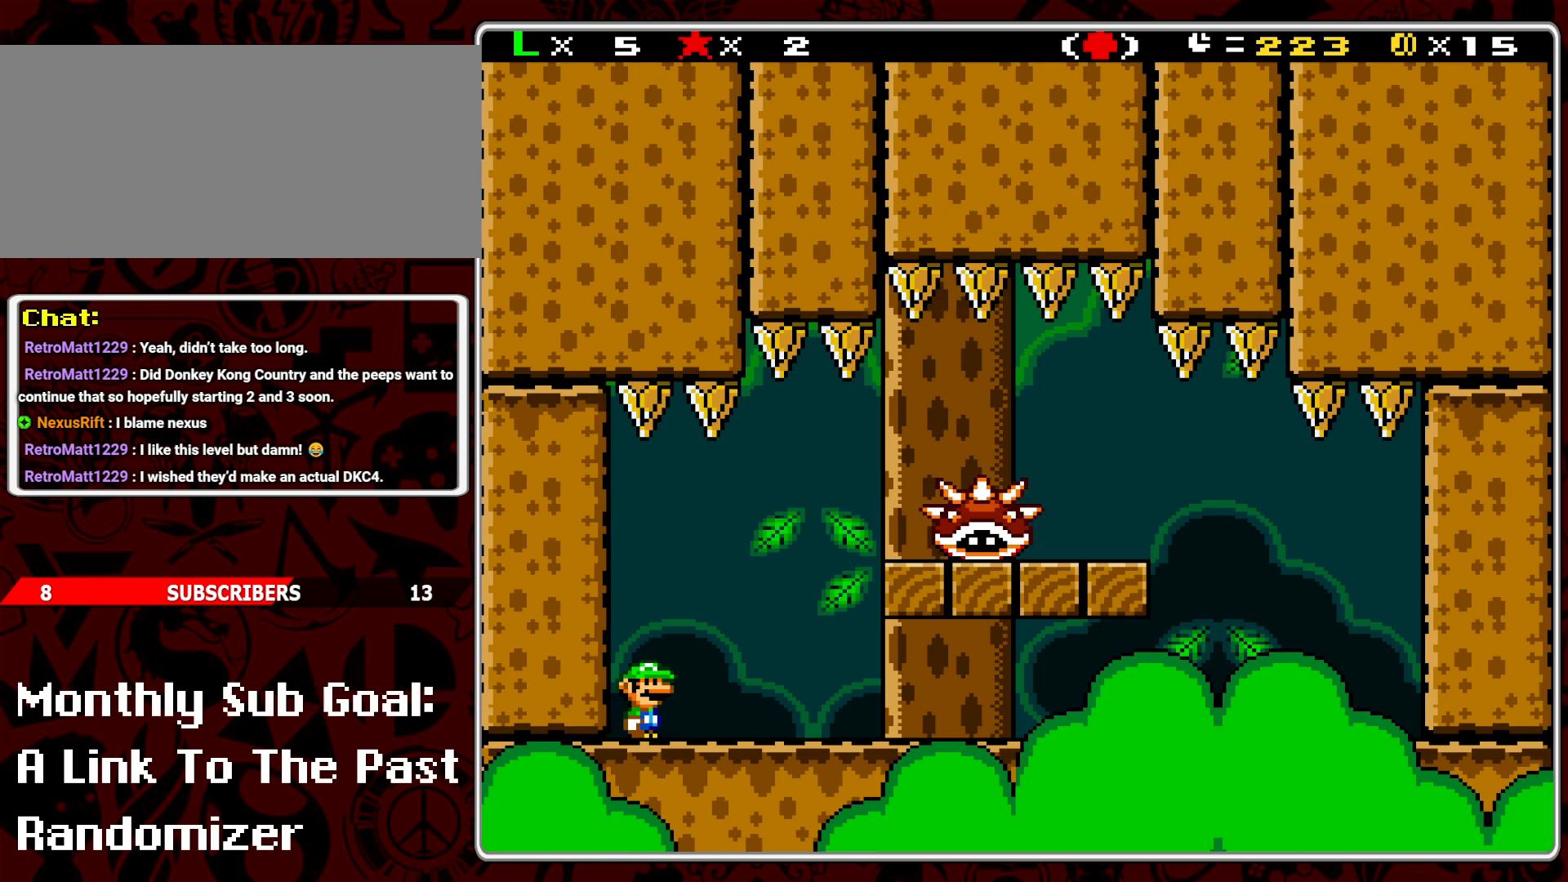
{"buttons": [], "events": []}
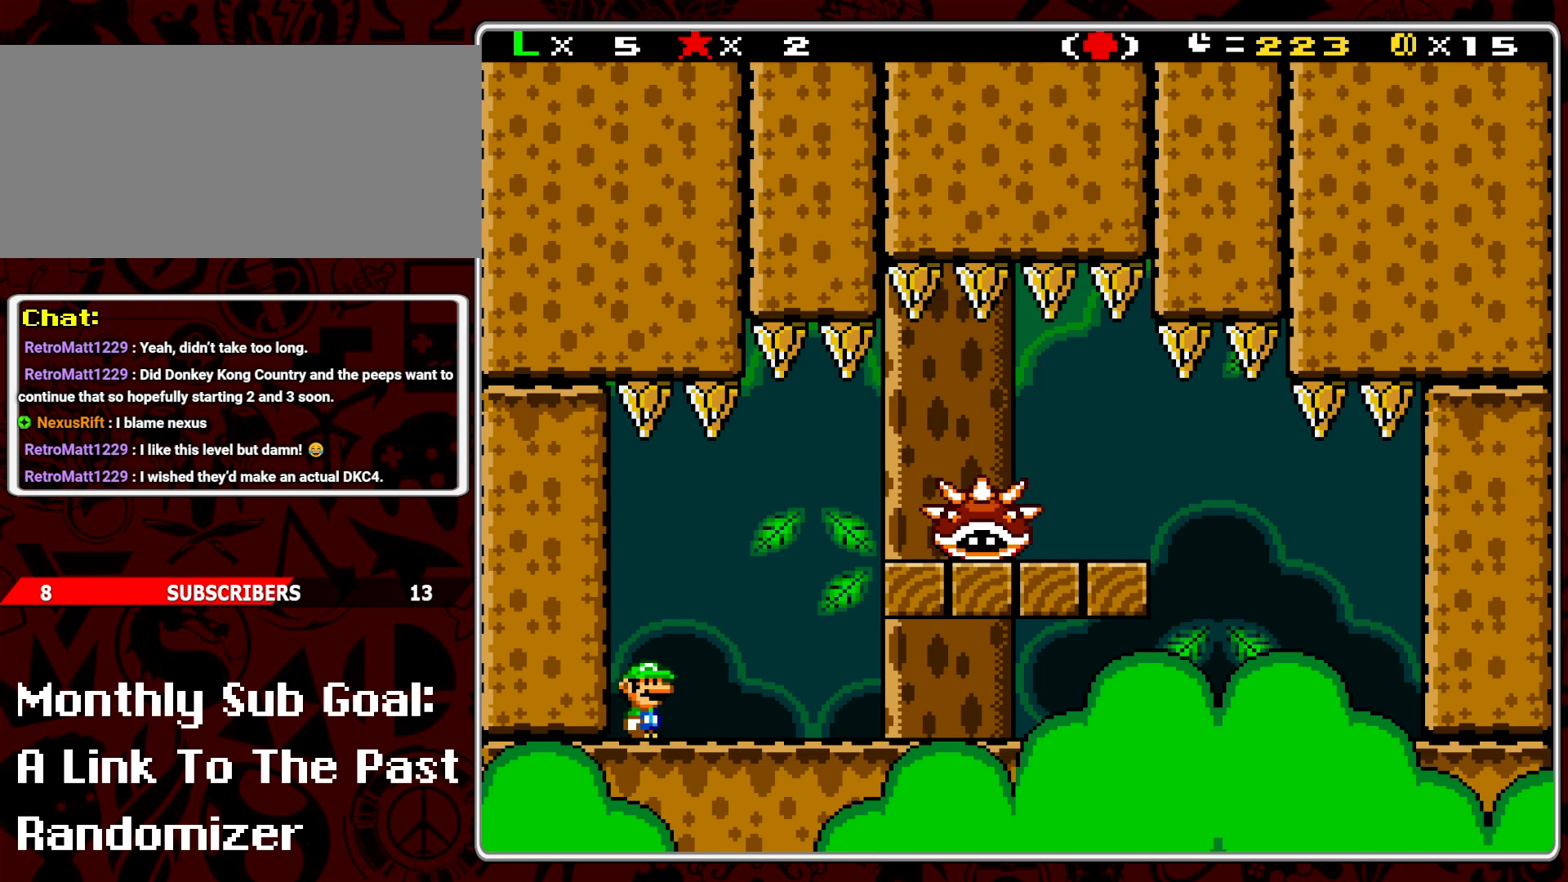
{"buttons": [], "events": []}
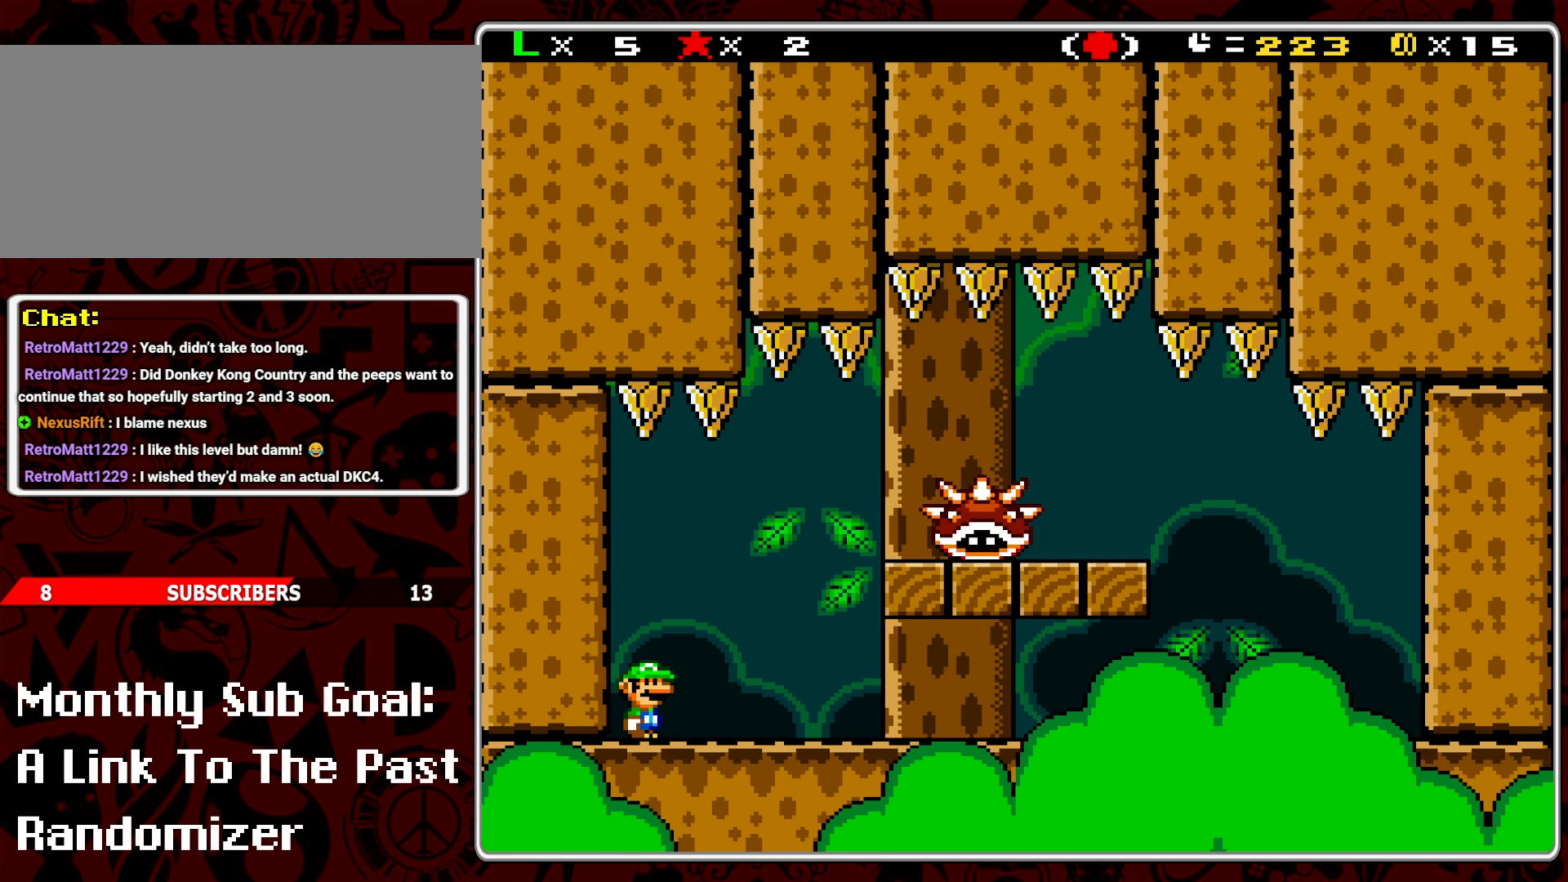
{"buttons": [], "events": []}
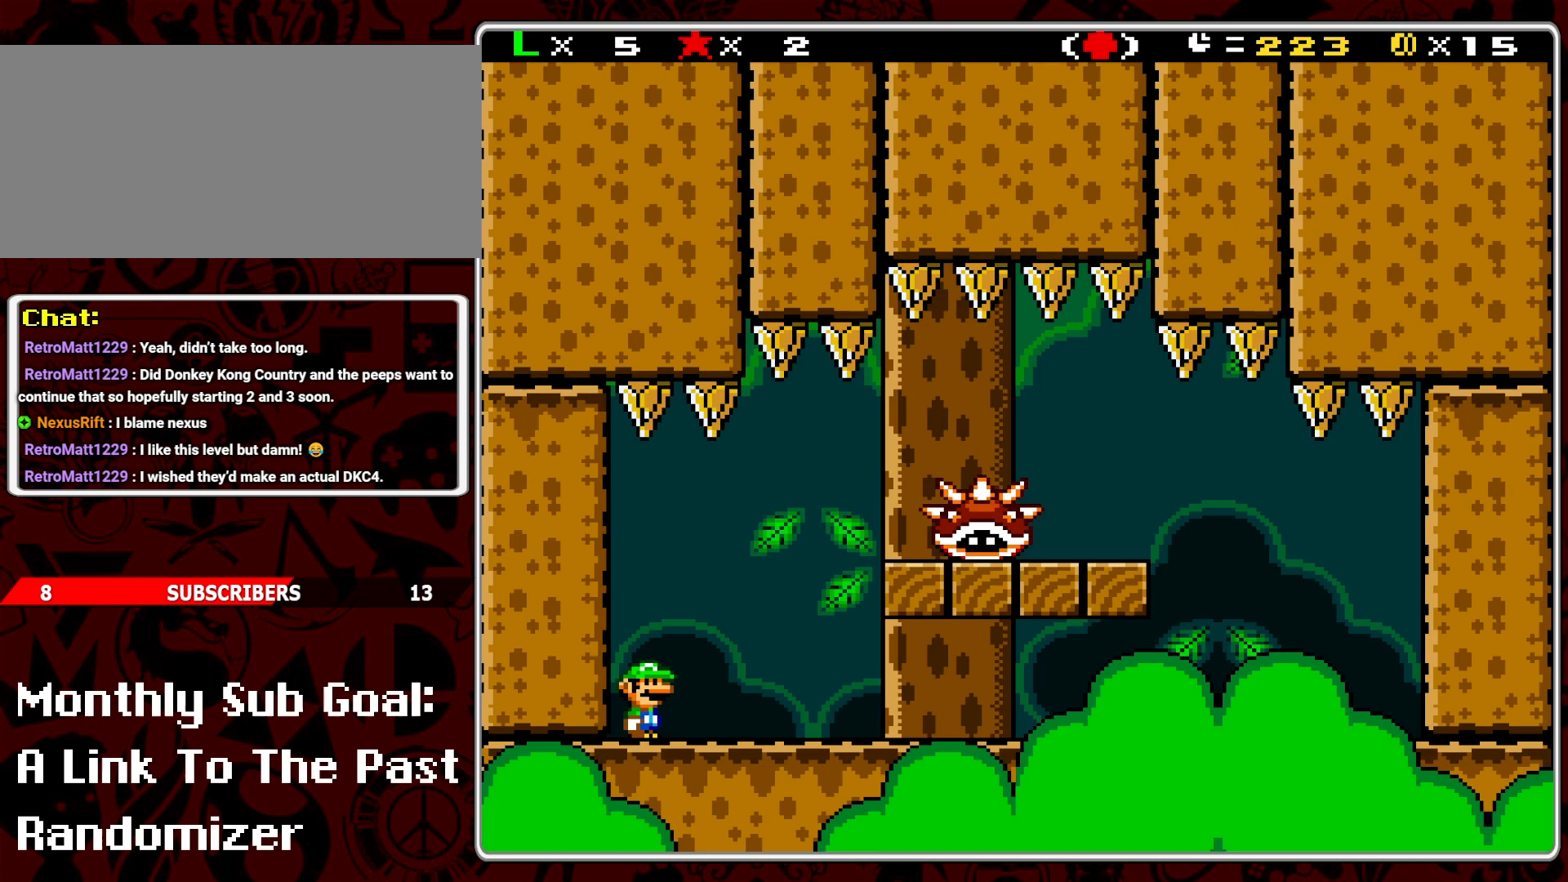
{"buttons": ["Y", "DPAD_RIGHT"], "events": [[133, "START", "down"], [200, "START", "up"], [267, "DPAD_RIGHT", "down"], [333, "Y", "down"]]}
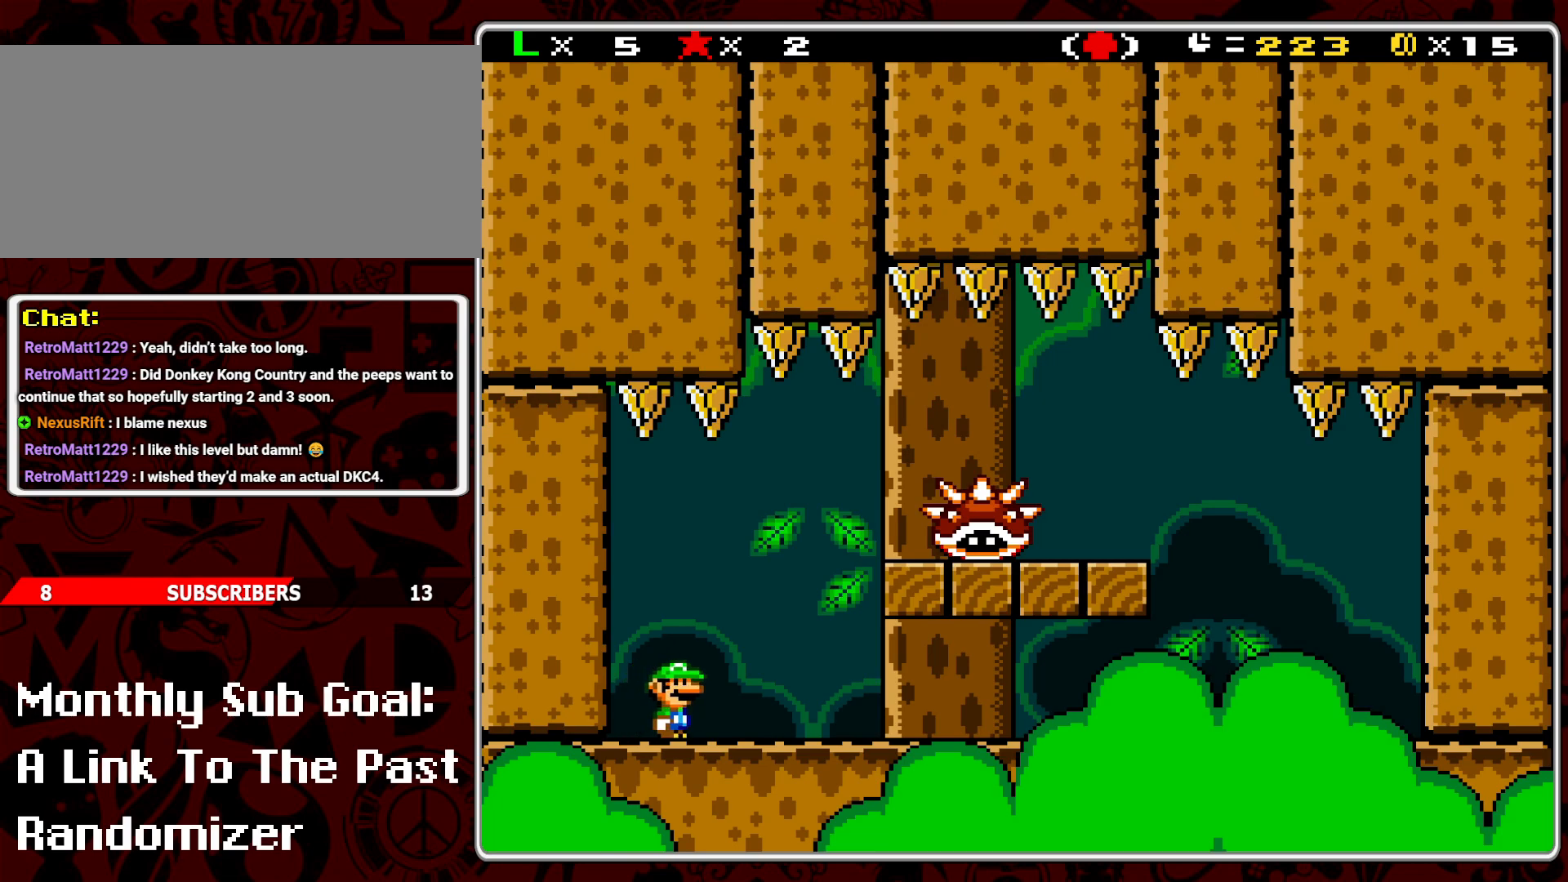
{"buttons": ["Y", "DPAD_LEFT"], "events": [[417, "DPAD_RIGHT", "up"], [483, "DPAD_LEFT", "down"]]}
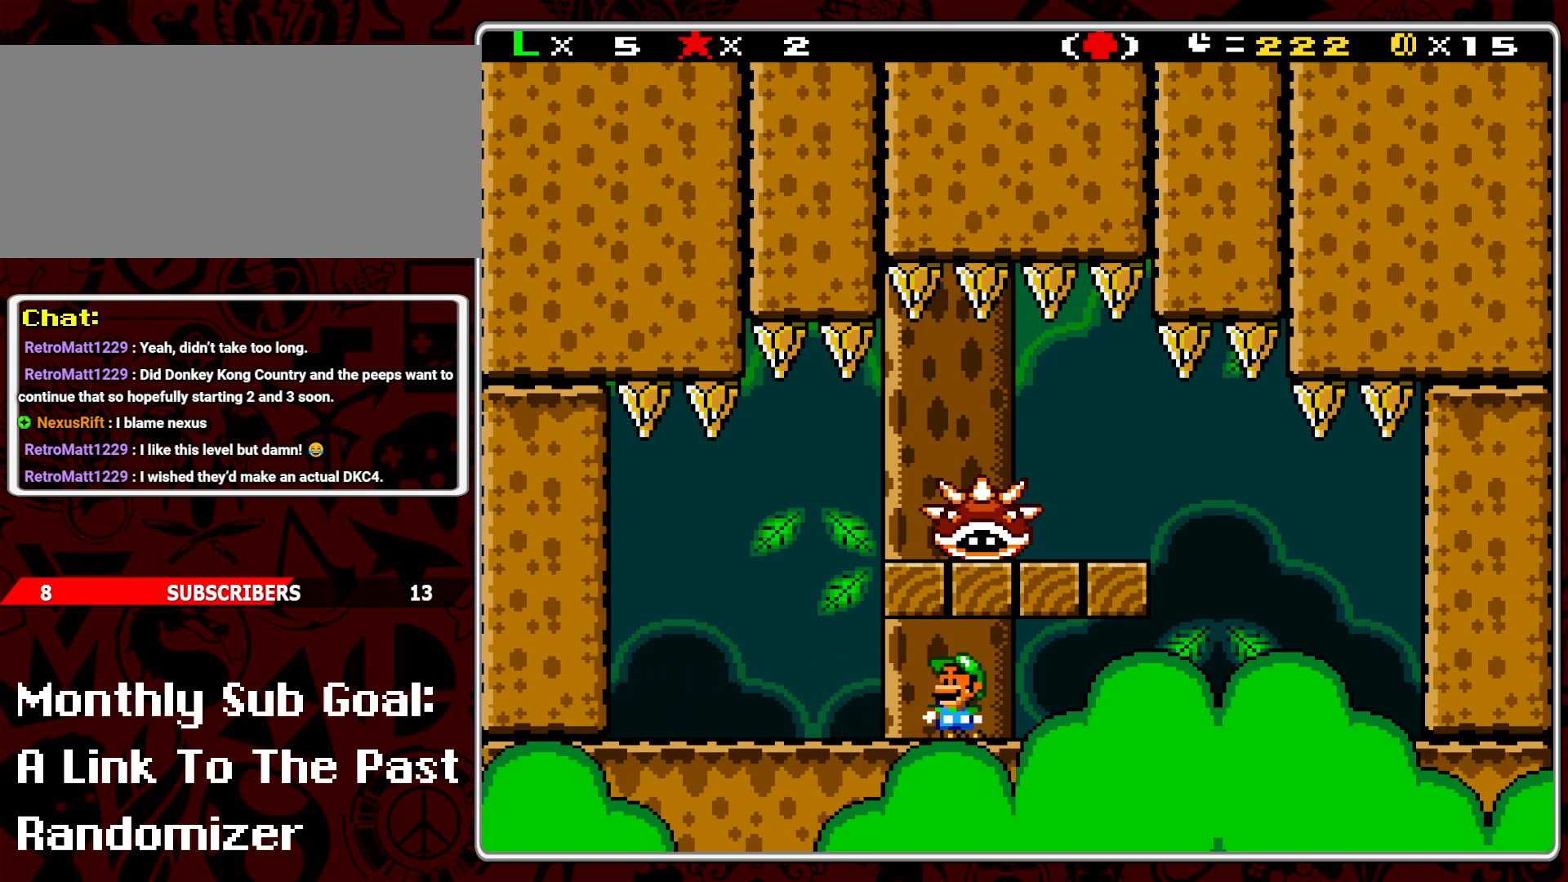
{"buttons": ["Y"], "events": [[100, "DPAD_LEFT", "up"]]}
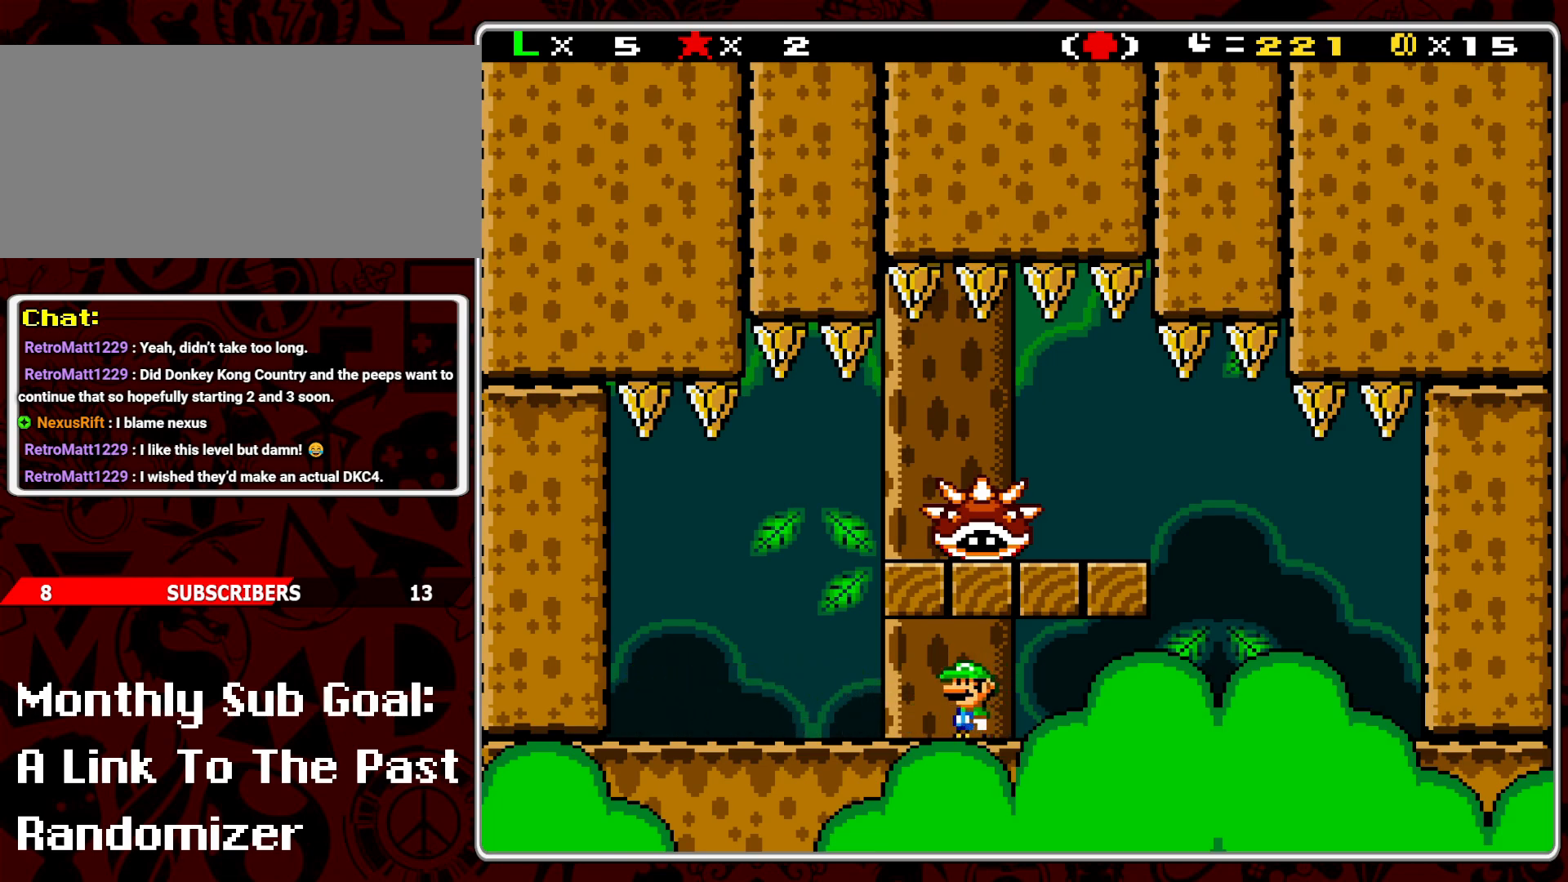
{"buttons": ["Y", "DPAD_RIGHT"], "events": [[483, "DPAD_RIGHT", "down"]]}
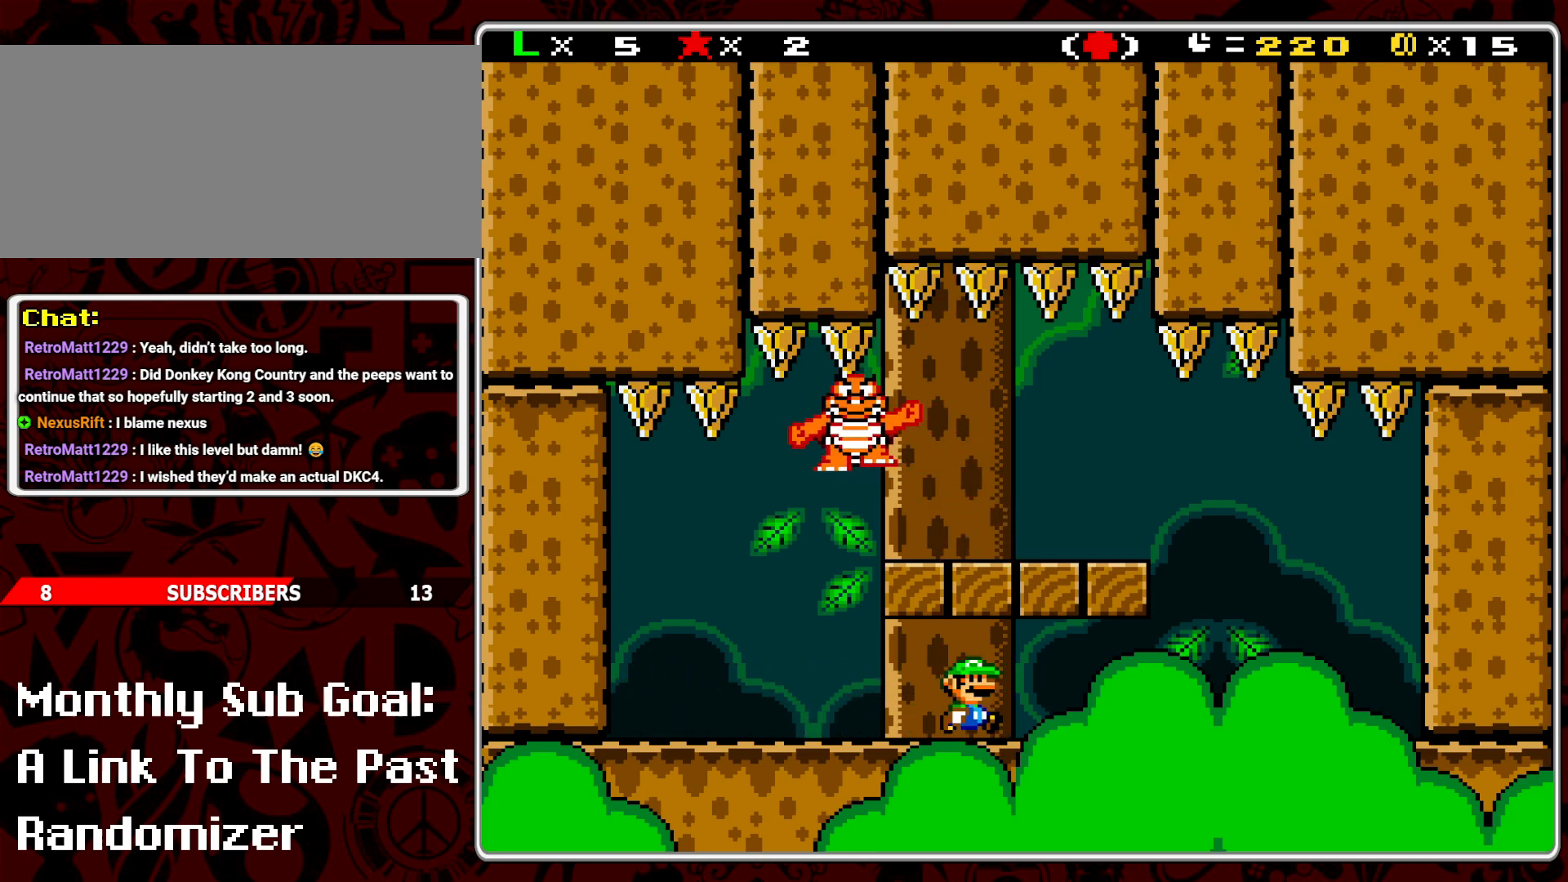
{"buttons": ["Y"], "events": [[500, "DPAD_RIGHT", "up"]]}
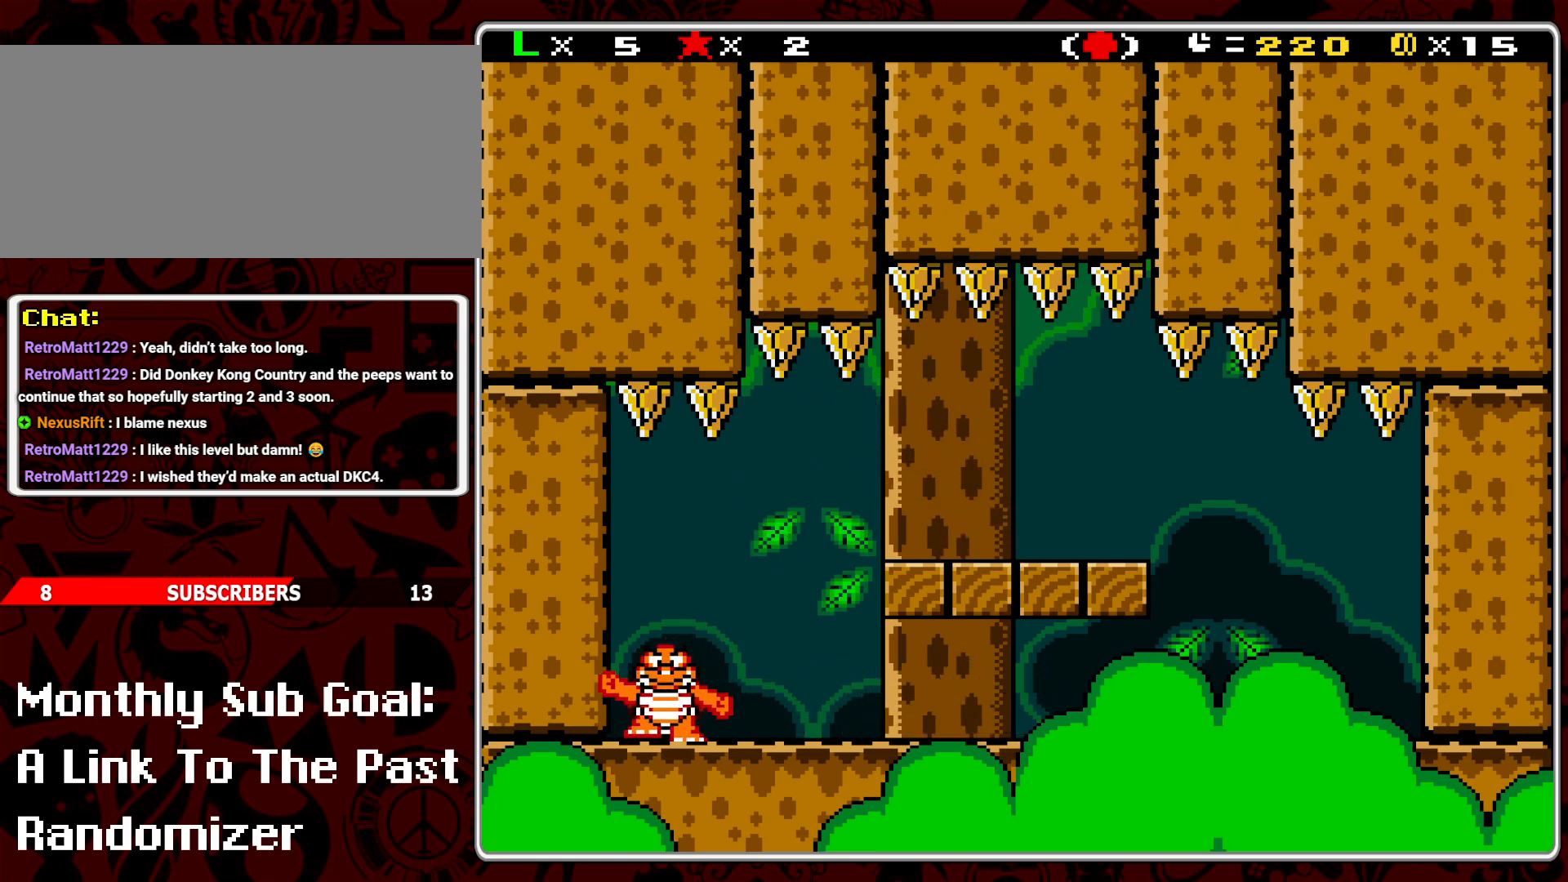
{"buttons": ["B", "Y", "DPAD_LEFT"], "events": [[33, "DPAD_LEFT", "down"], [183, "DPAD_LEFT", "up"], [350, "B", "down"], [400, "DPAD_LEFT", "down"]]}
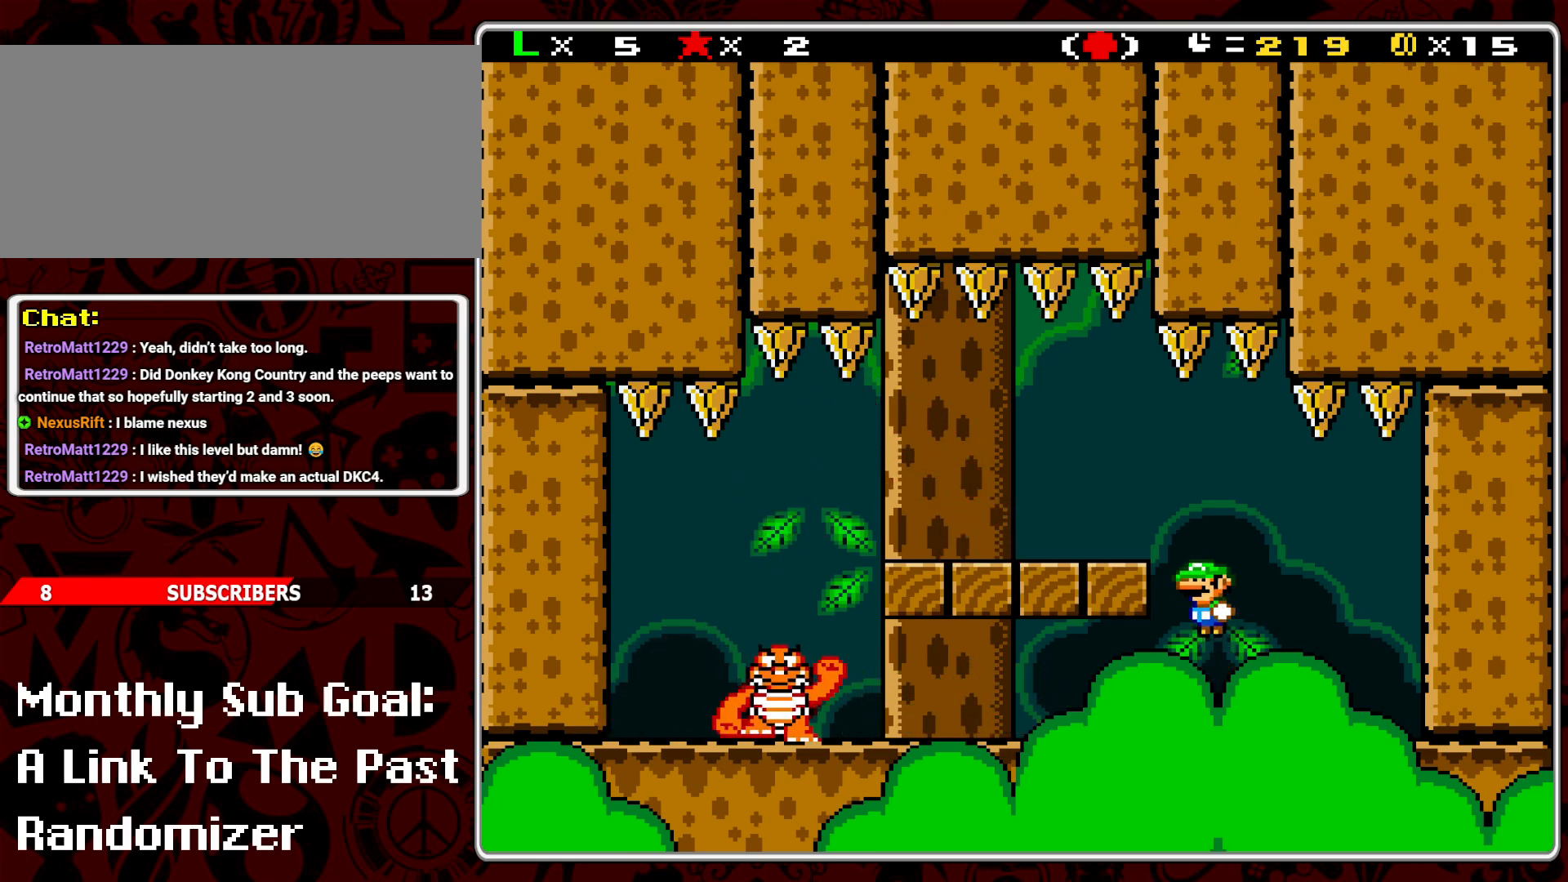
{"buttons": ["Y"], "events": [[33, "B", "up"], [233, "DPAD_LEFT", "up"], [333, "DPAD_RIGHT", "down"], [433, "DPAD_RIGHT", "up"]]}
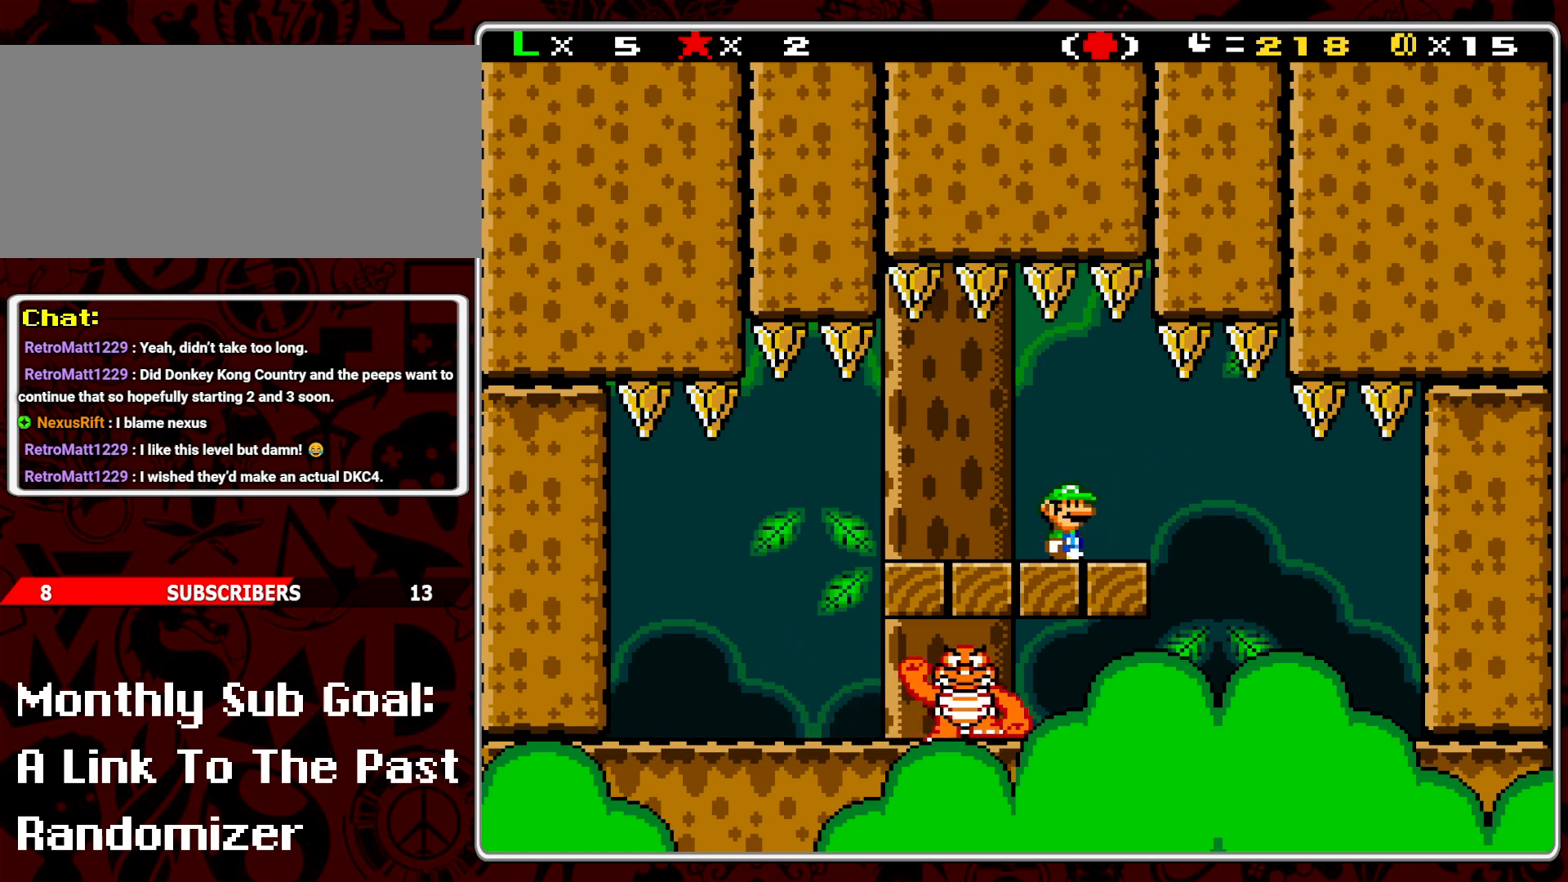
{"buttons": ["Y", "DPAD_LEFT"], "events": [[300, "DPAD_LEFT", "down"]]}